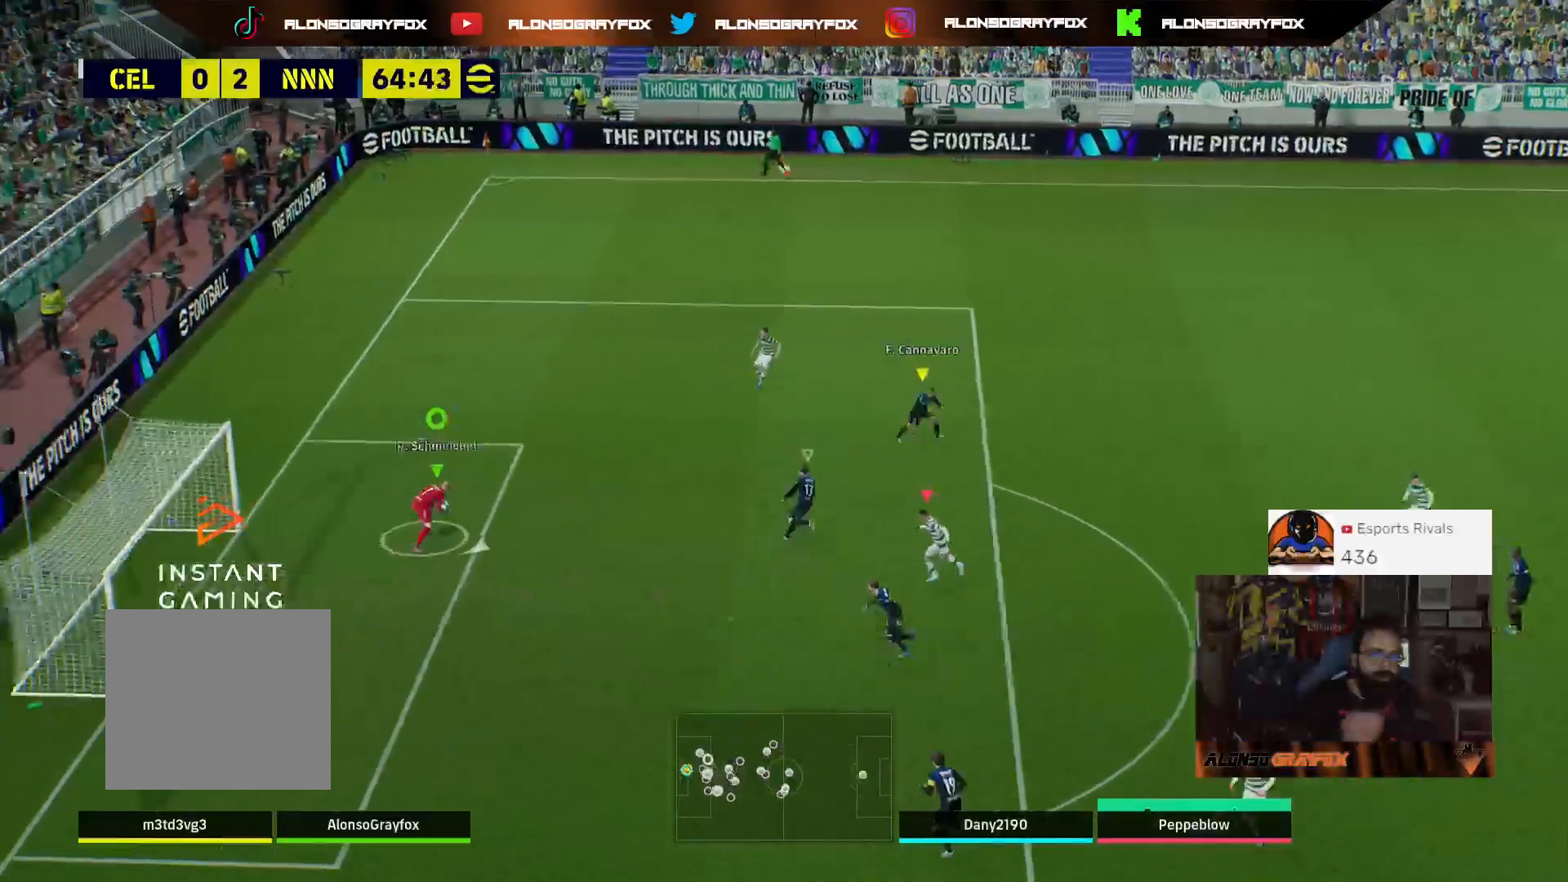
Gameplay with a controller (PlayStation layout); each line is a JSON object with the inputs held at the frame after it. "events" lists button and stick changes between this image and that frame as [ms after this image, input, new state], when the widget could be followed in between.
{"buttons": [], "left_stick": "right", "right_stick": "center", "events": []}
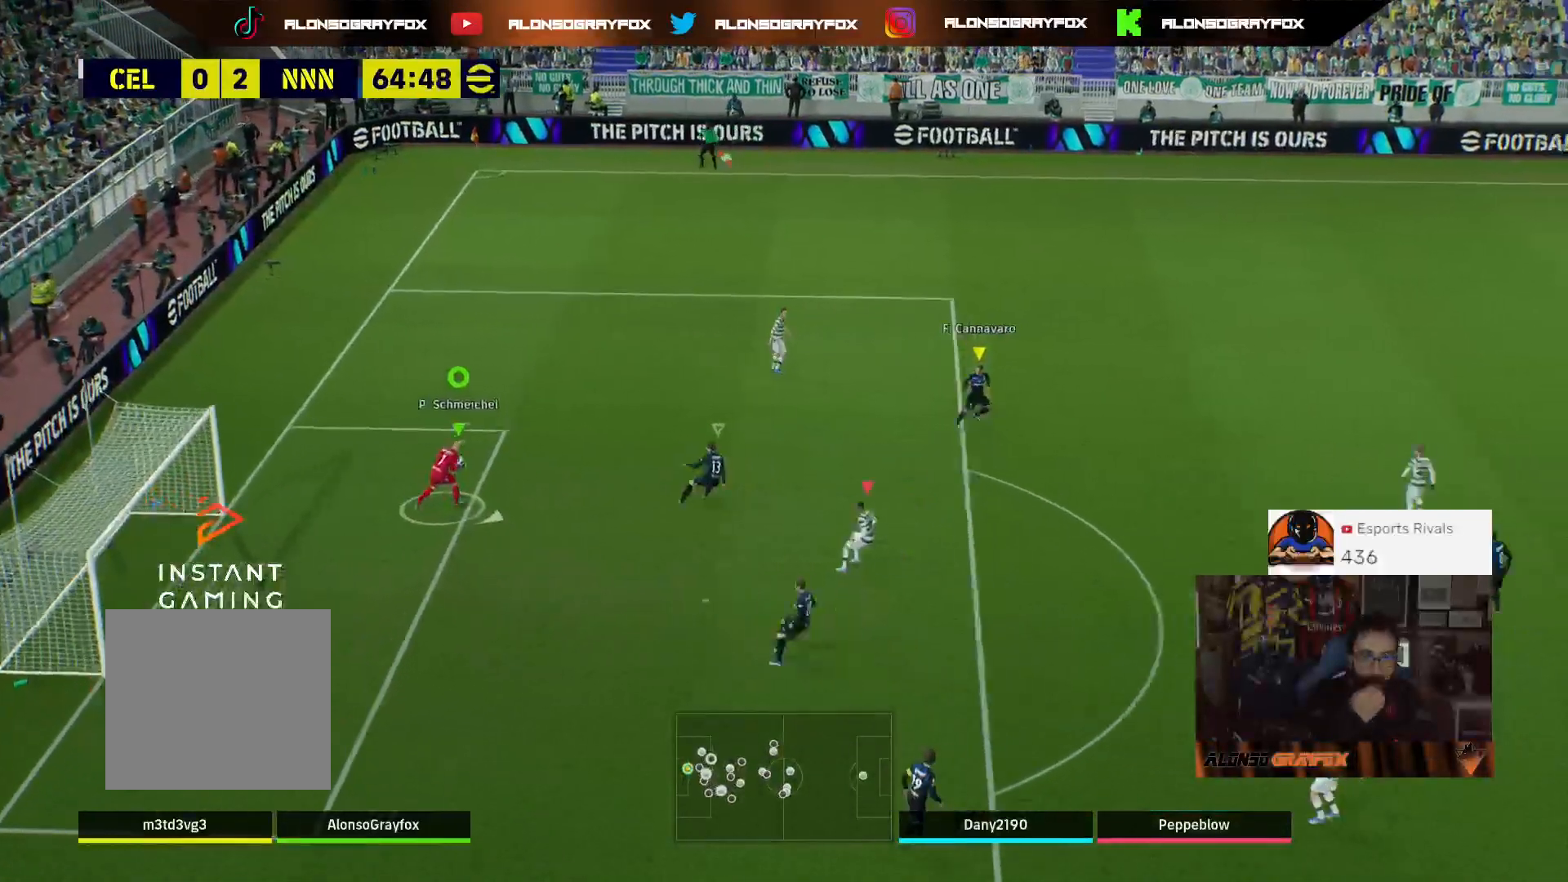
{"buttons": [], "left_stick": "right", "right_stick": "center", "events": []}
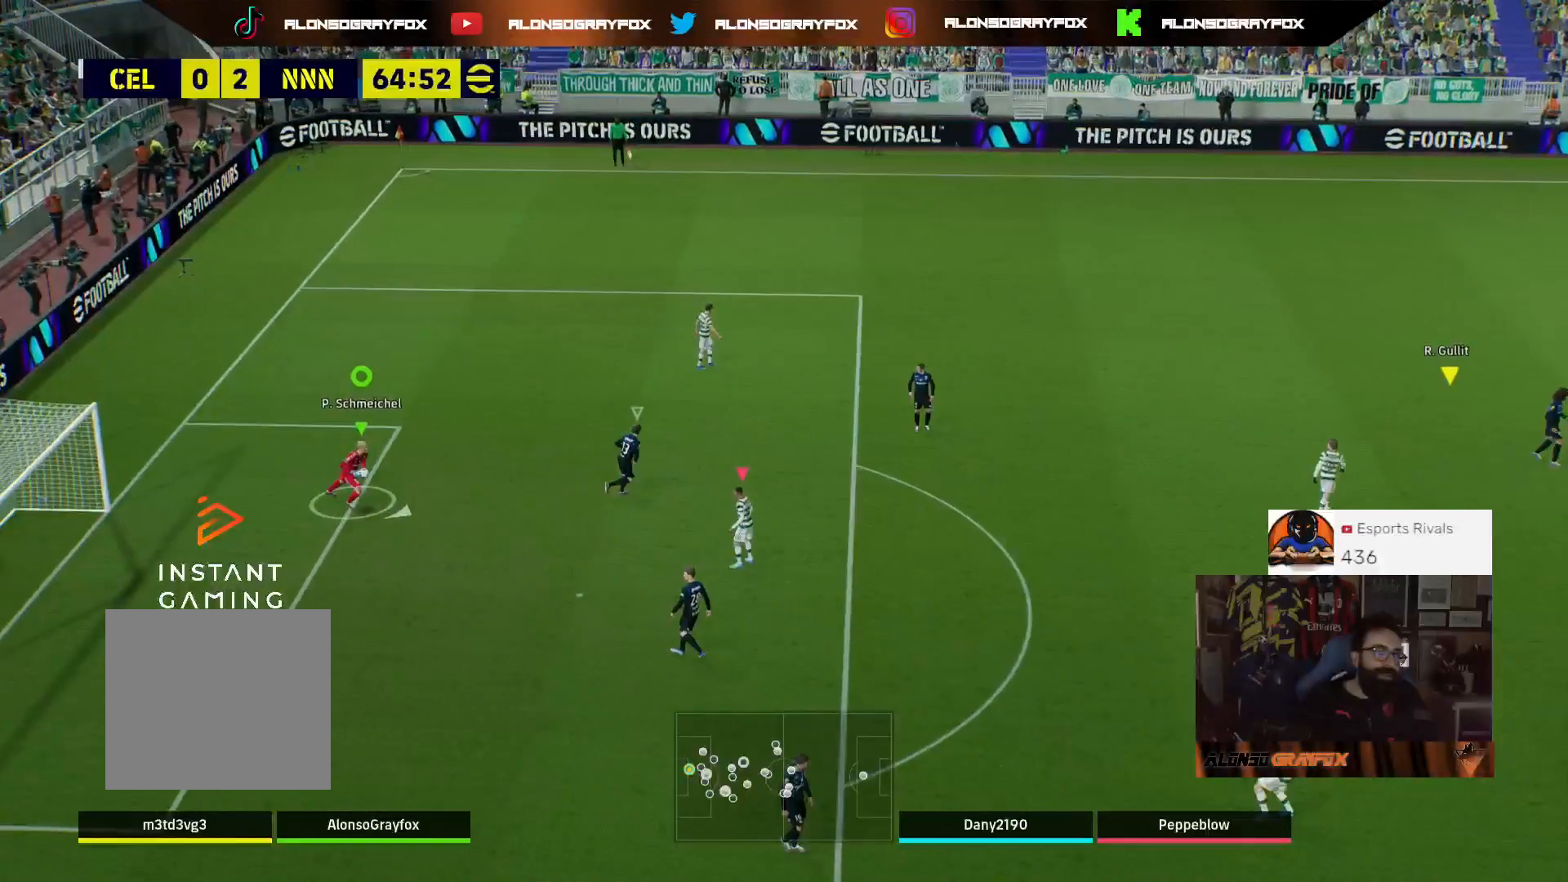
{"buttons": [], "left_stick": "right", "right_stick": "center", "events": []}
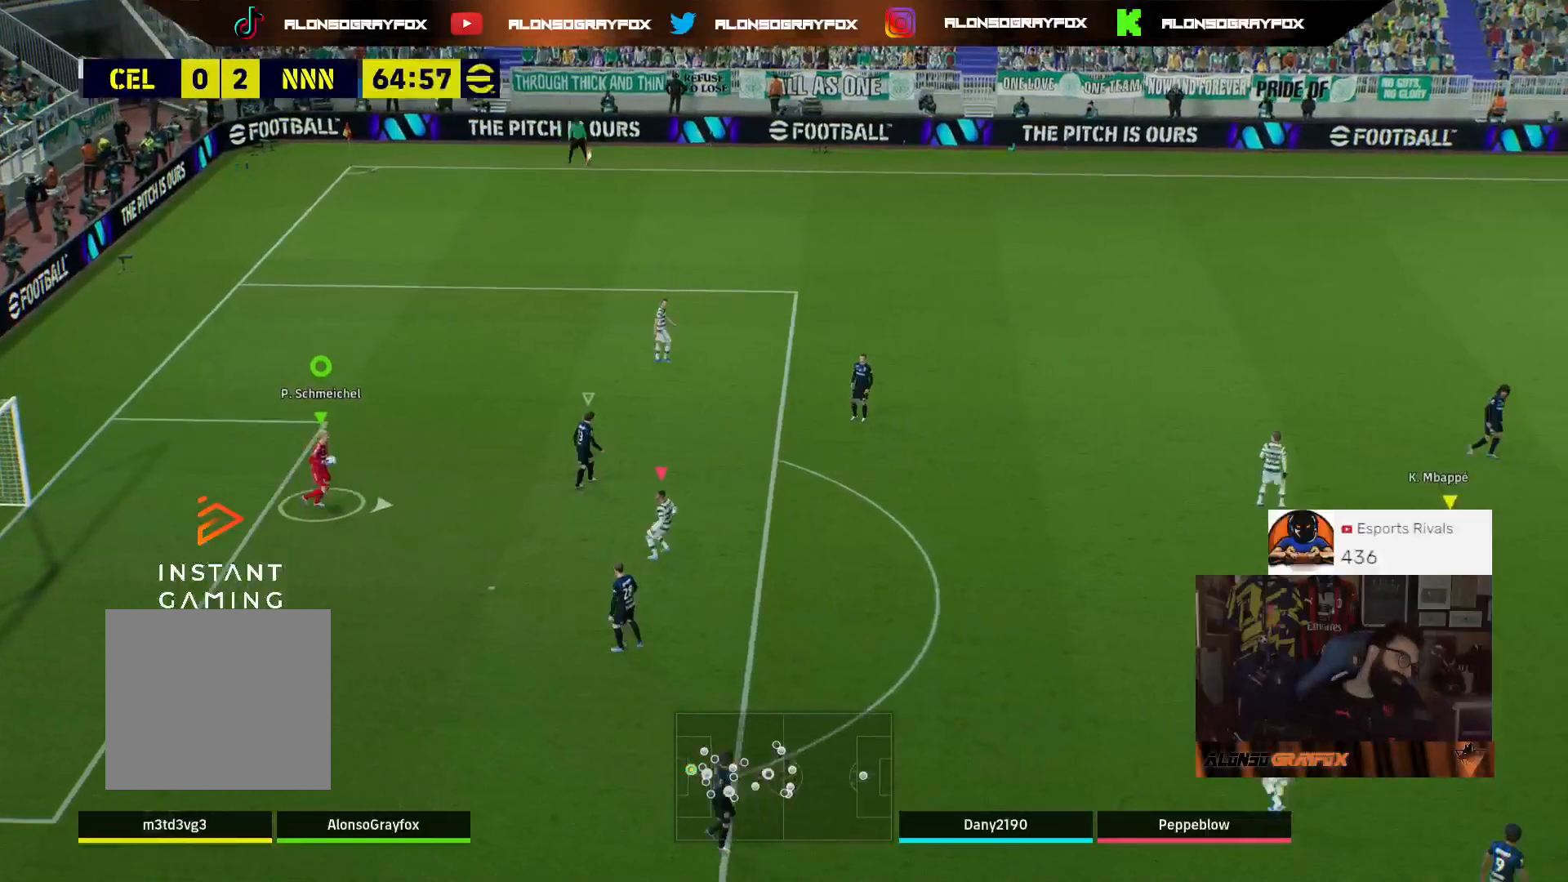
{"buttons": [], "left_stick": "right", "right_stick": "center", "events": []}
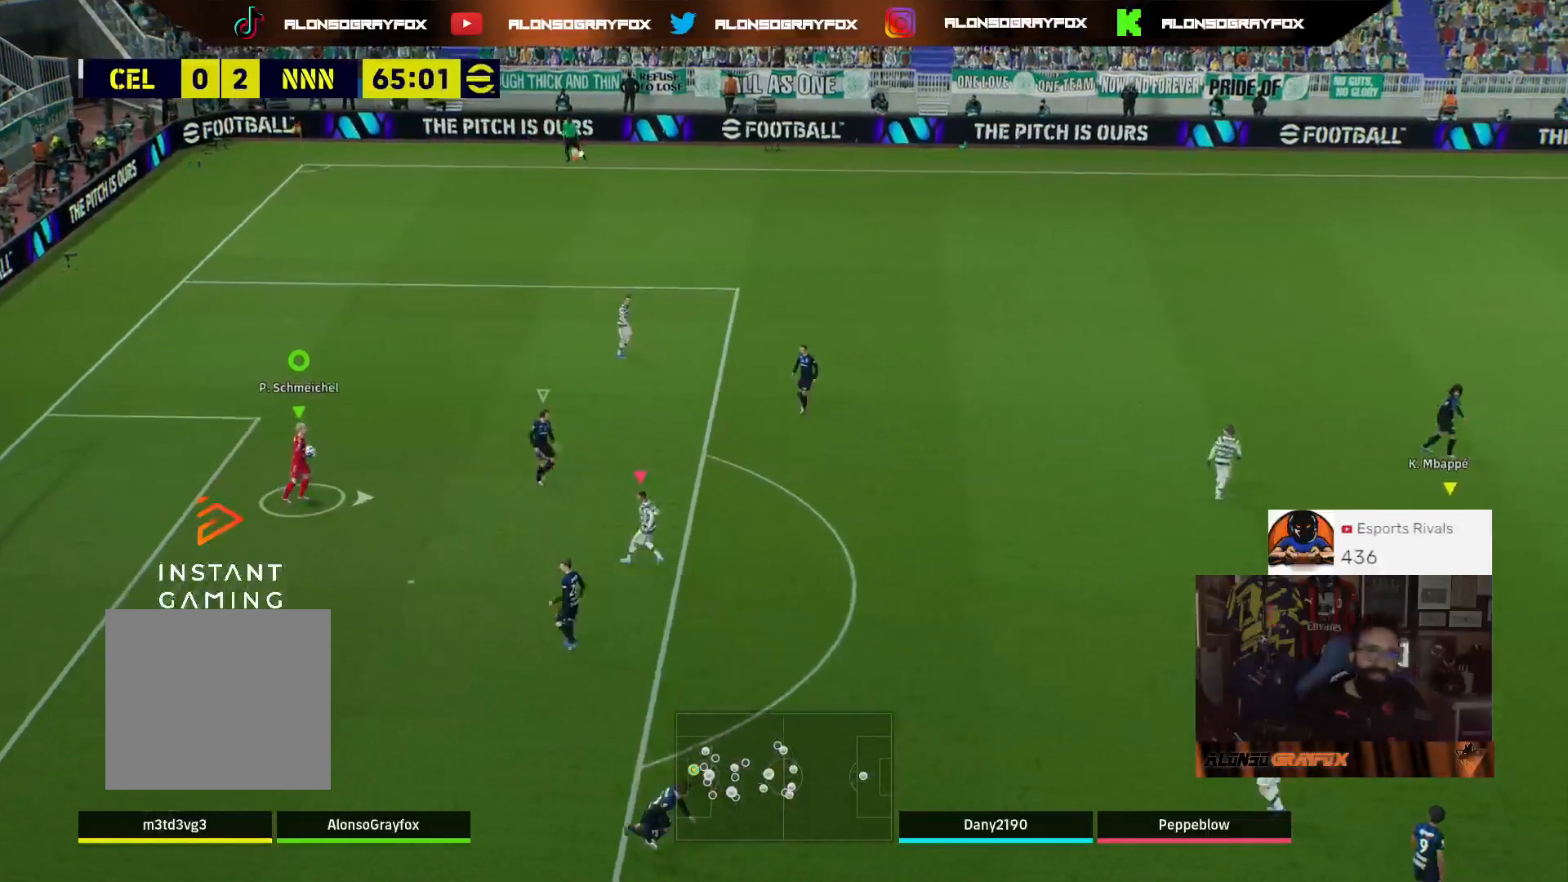
{"buttons": [], "left_stick": "right", "right_stick": "center", "events": [[200, "SQUARE", "down"], [467, "SQUARE", "up"]]}
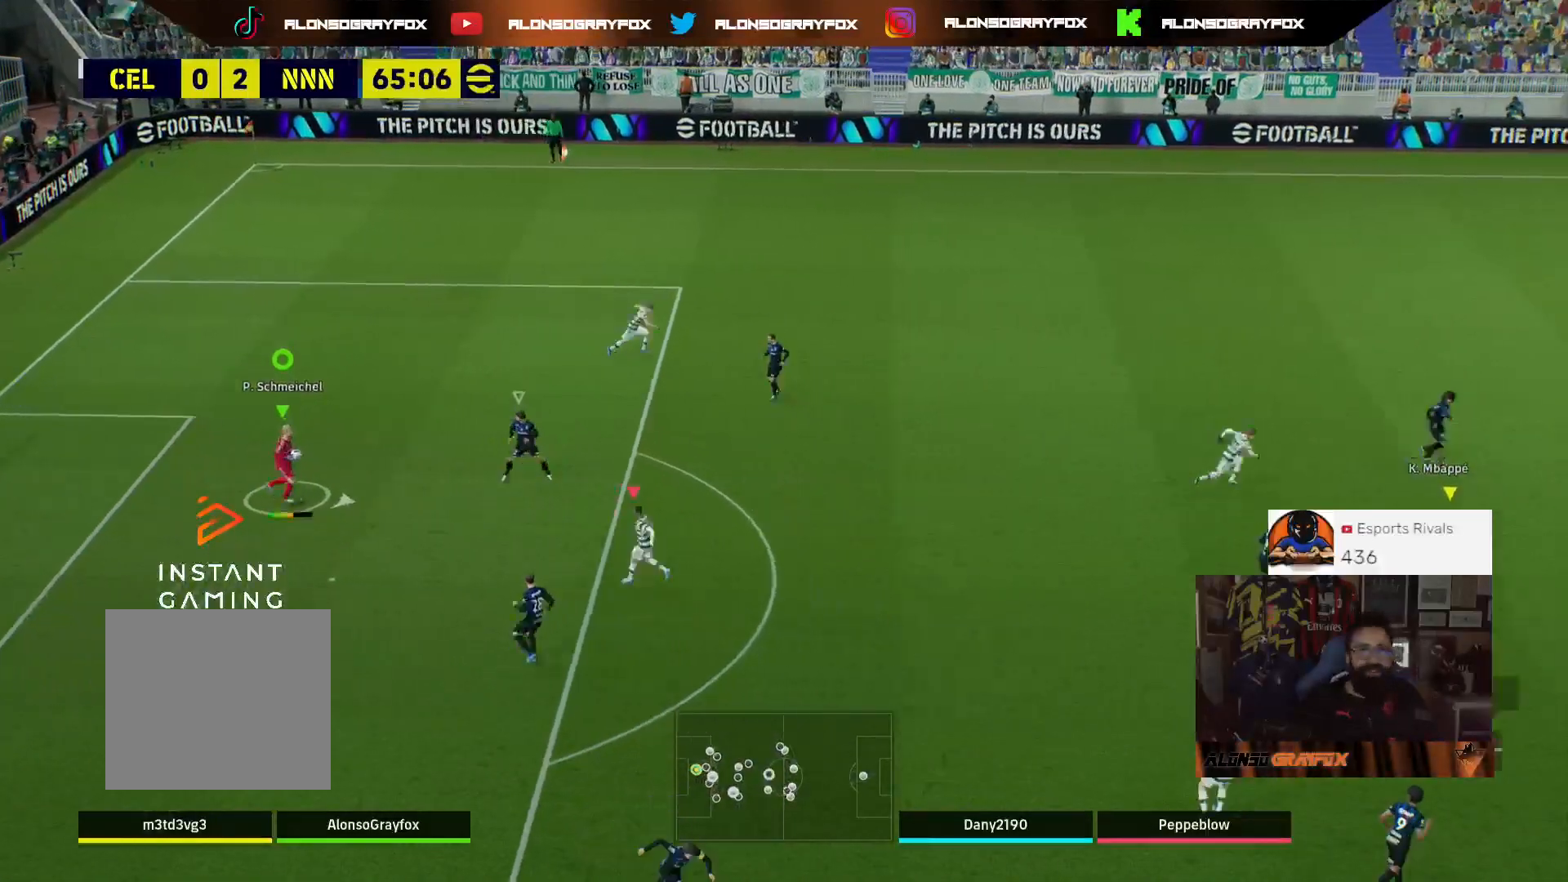
{"buttons": [], "left_stick": "right", "right_stick": "center", "events": []}
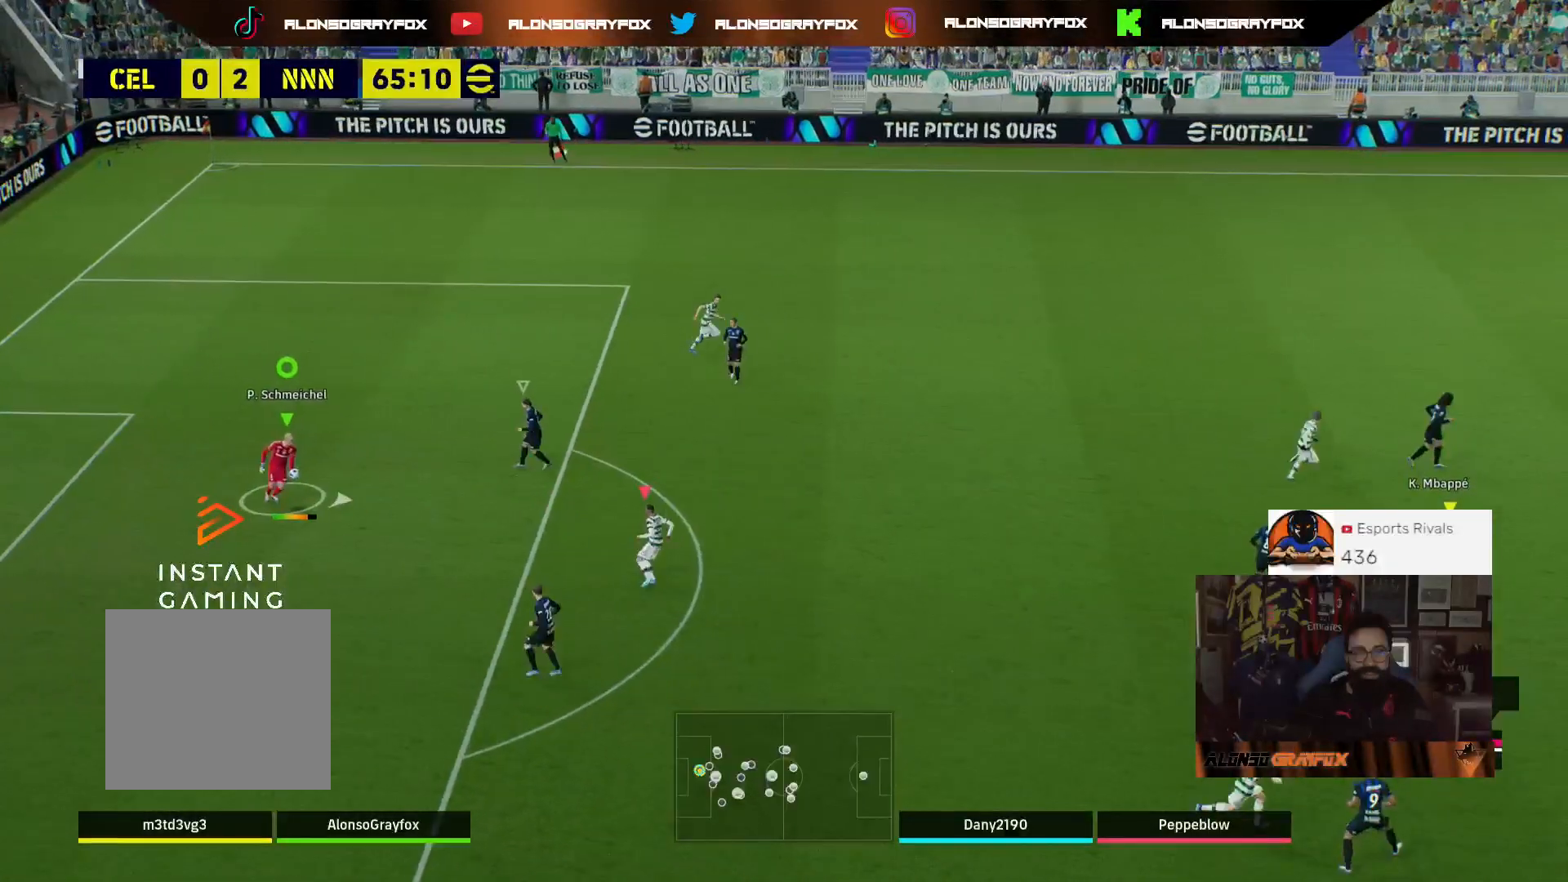
{"buttons": [], "left_stick": "right", "right_stick": "center", "events": []}
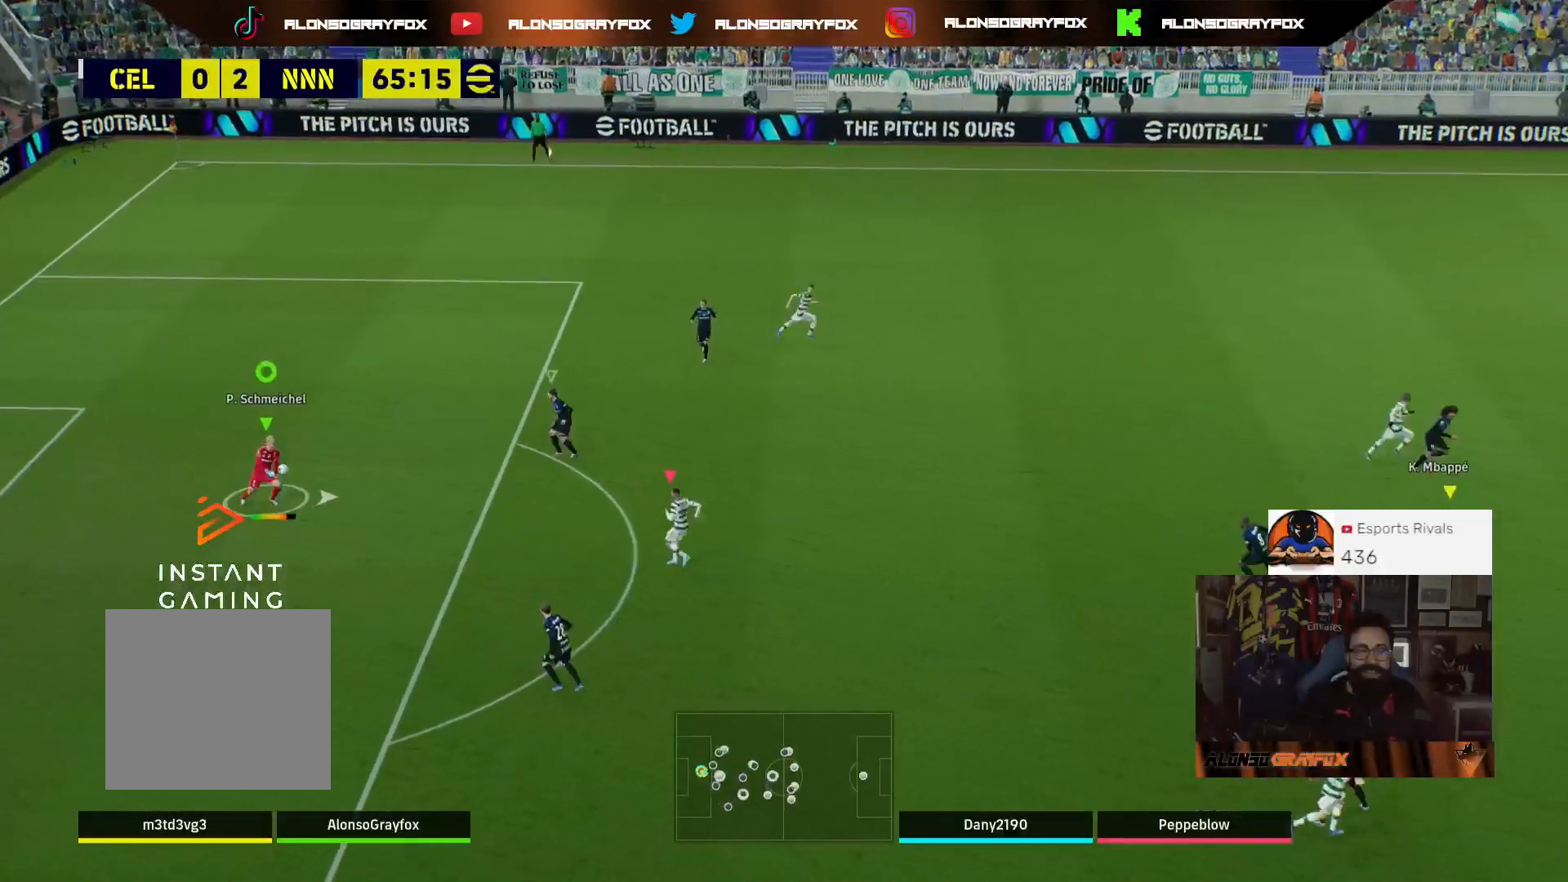
{"buttons": [], "left_stick": "up-left", "right_stick": "center", "events": [[133, "left_stick", "up-right"], [433, "left_stick", "up-left"]]}
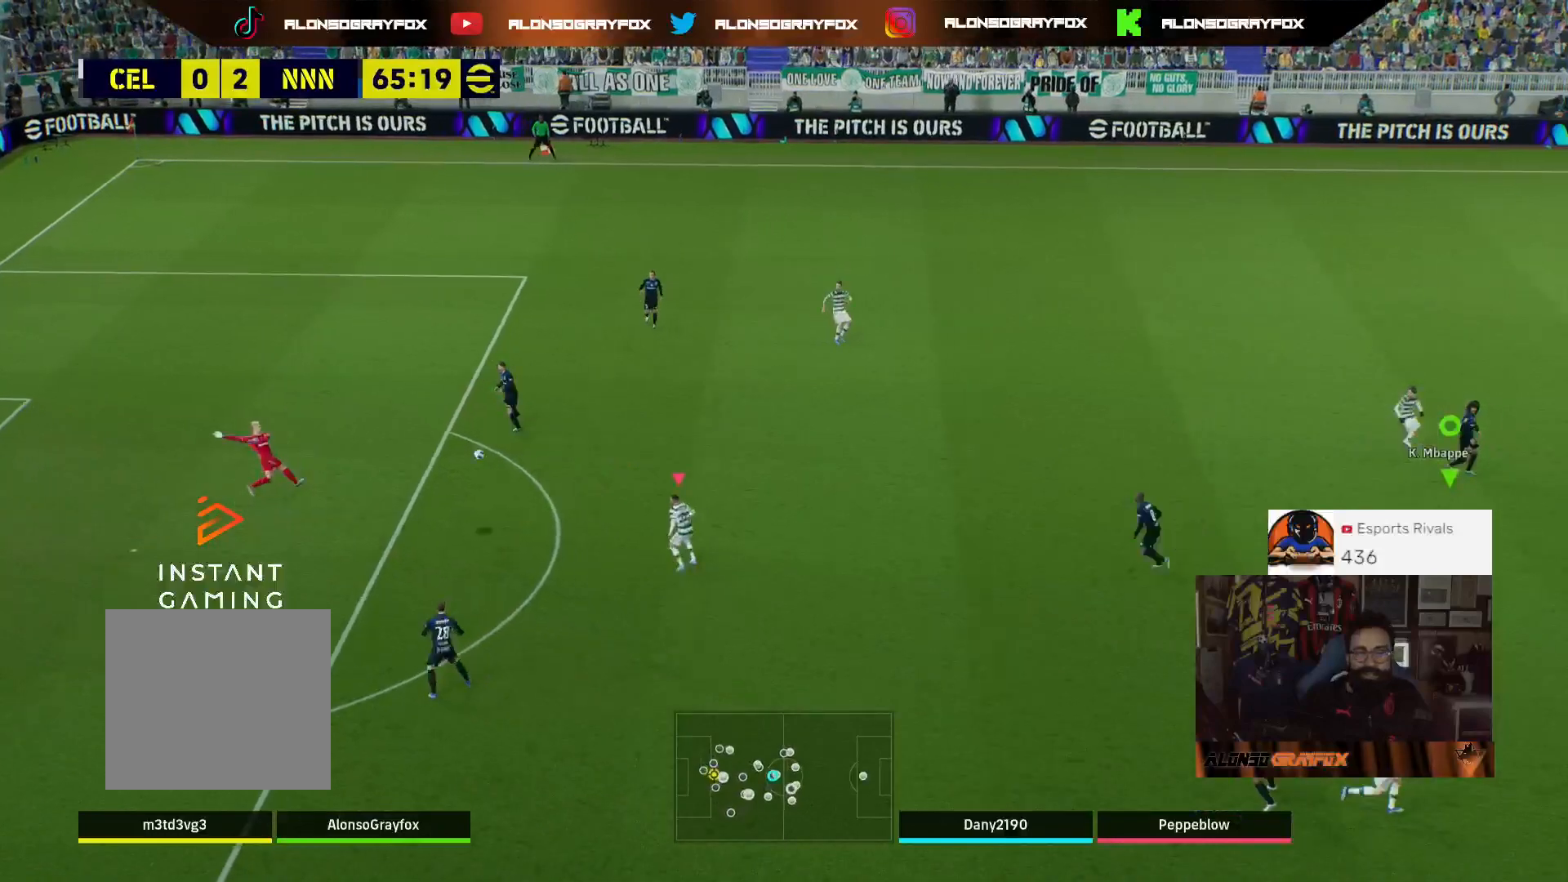
{"buttons": [], "left_stick": "down-left", "right_stick": "center", "events": [[67, "left_stick", "left"], [500, "left_stick", "down-left"]]}
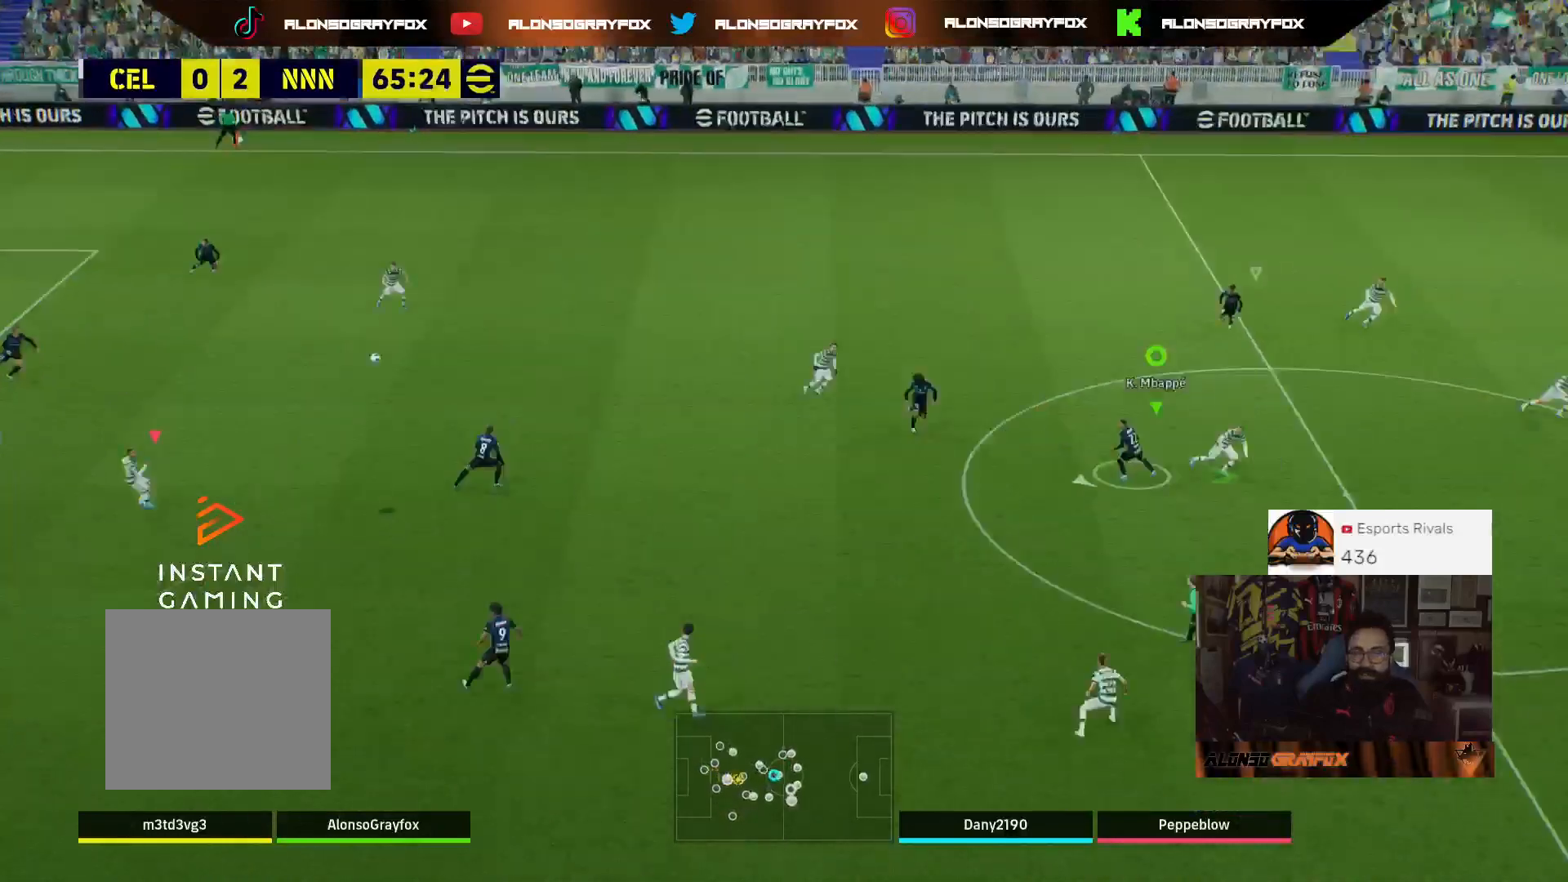
{"buttons": ["R2"], "left_stick": "down-right", "right_stick": "center", "events": [[100, "left_stick", "down"], [233, "left_stick", "down-right"], [400, "R2", "down"]]}
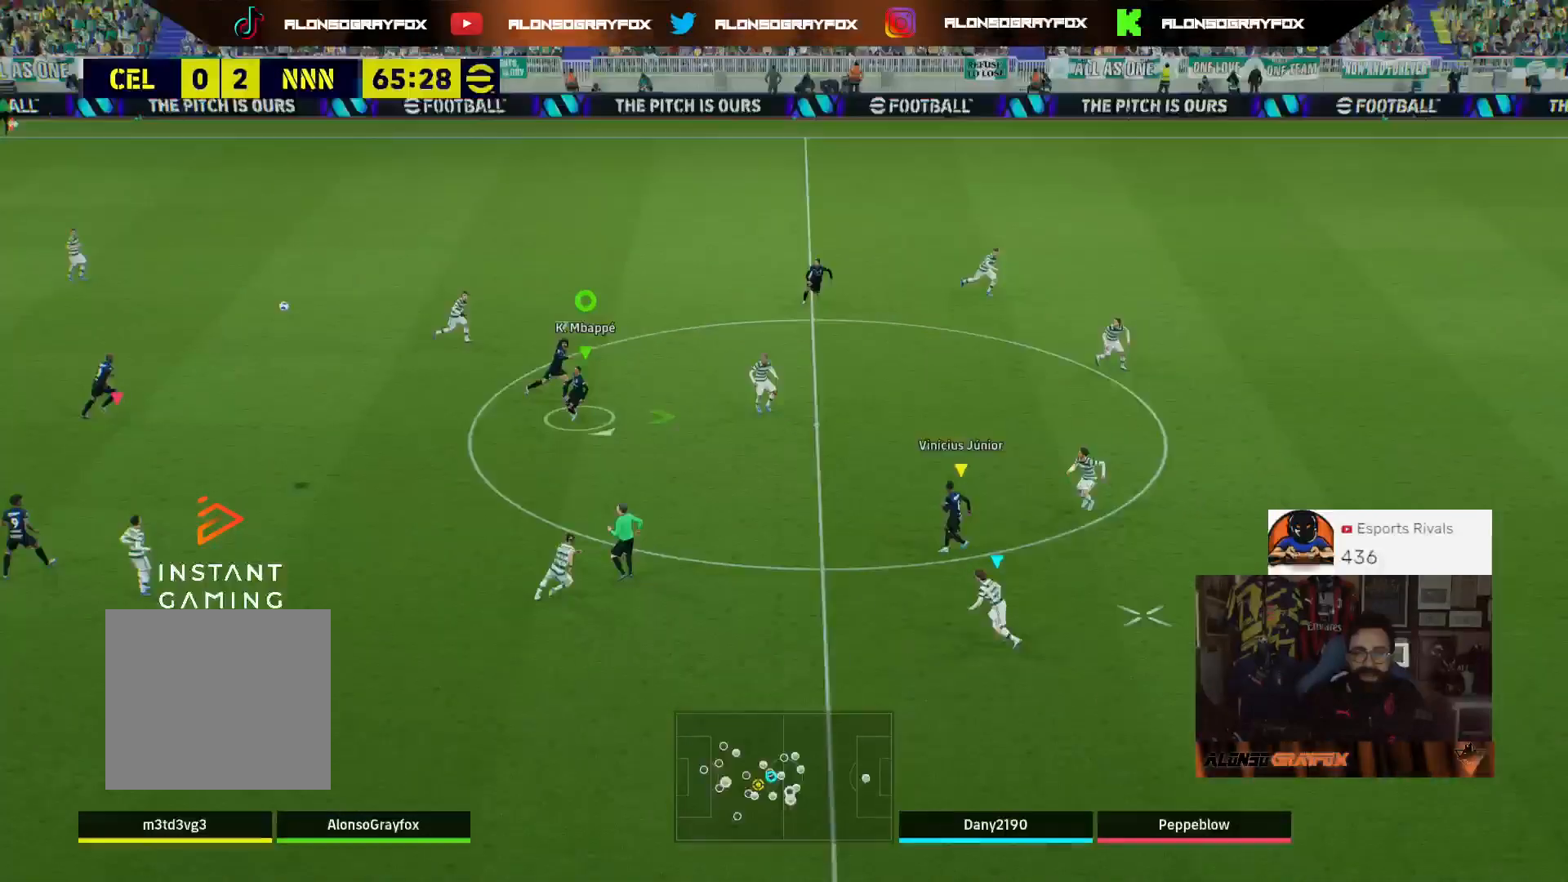
{"buttons": ["R2"], "left_stick": "down-right", "right_stick": "center", "events": []}
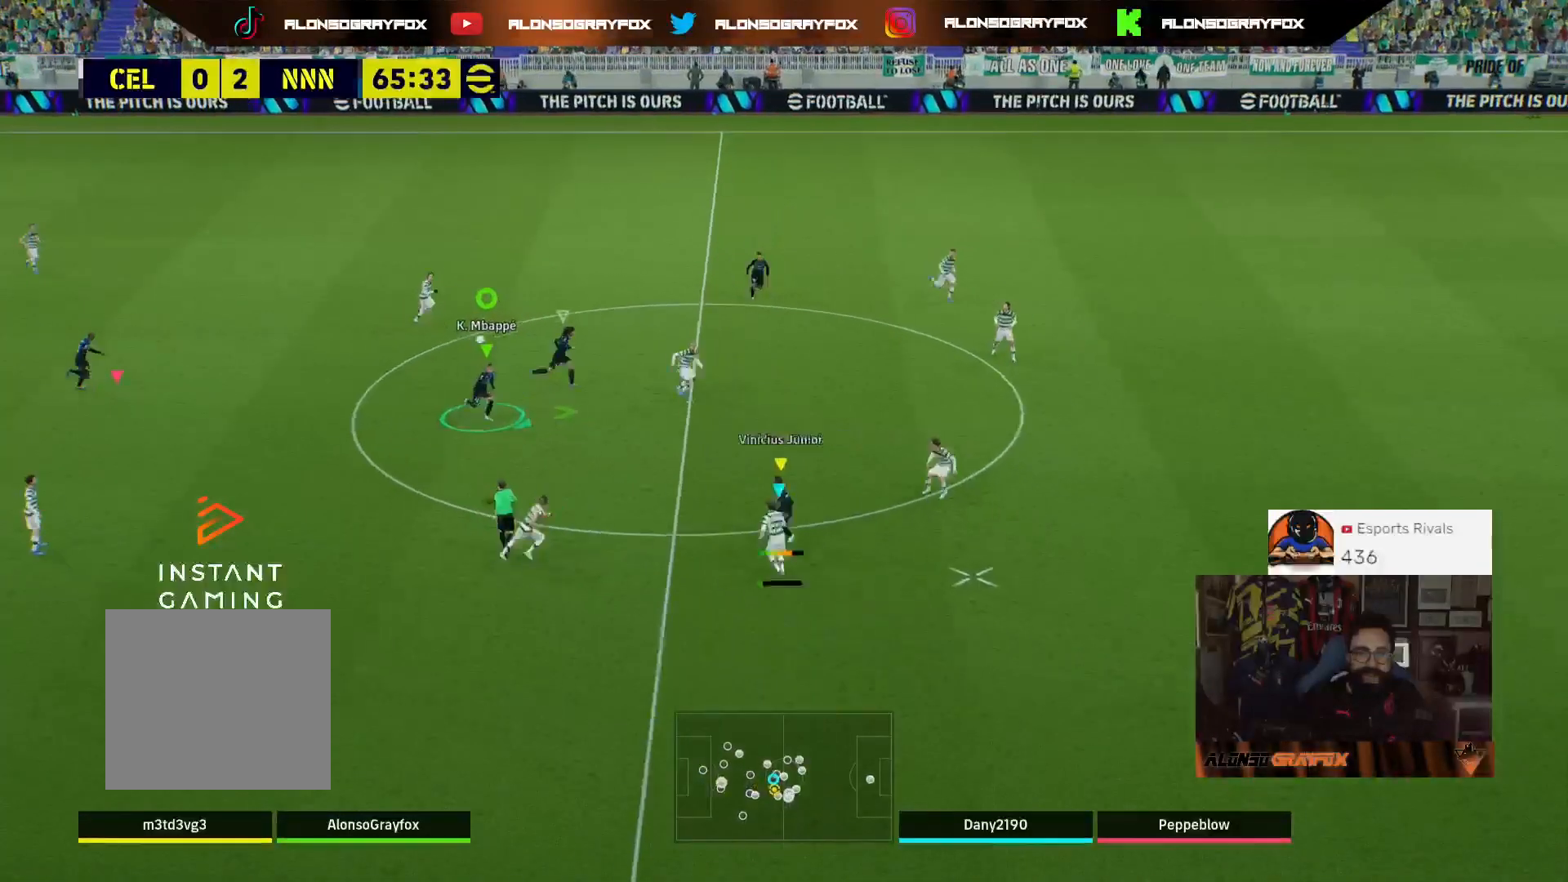
{"buttons": ["L2"], "left_stick": "down-left", "right_stick": "center", "events": [[67, "R2", "up"], [233, "L2", "down"], [500, "left_stick", "down-left"]]}
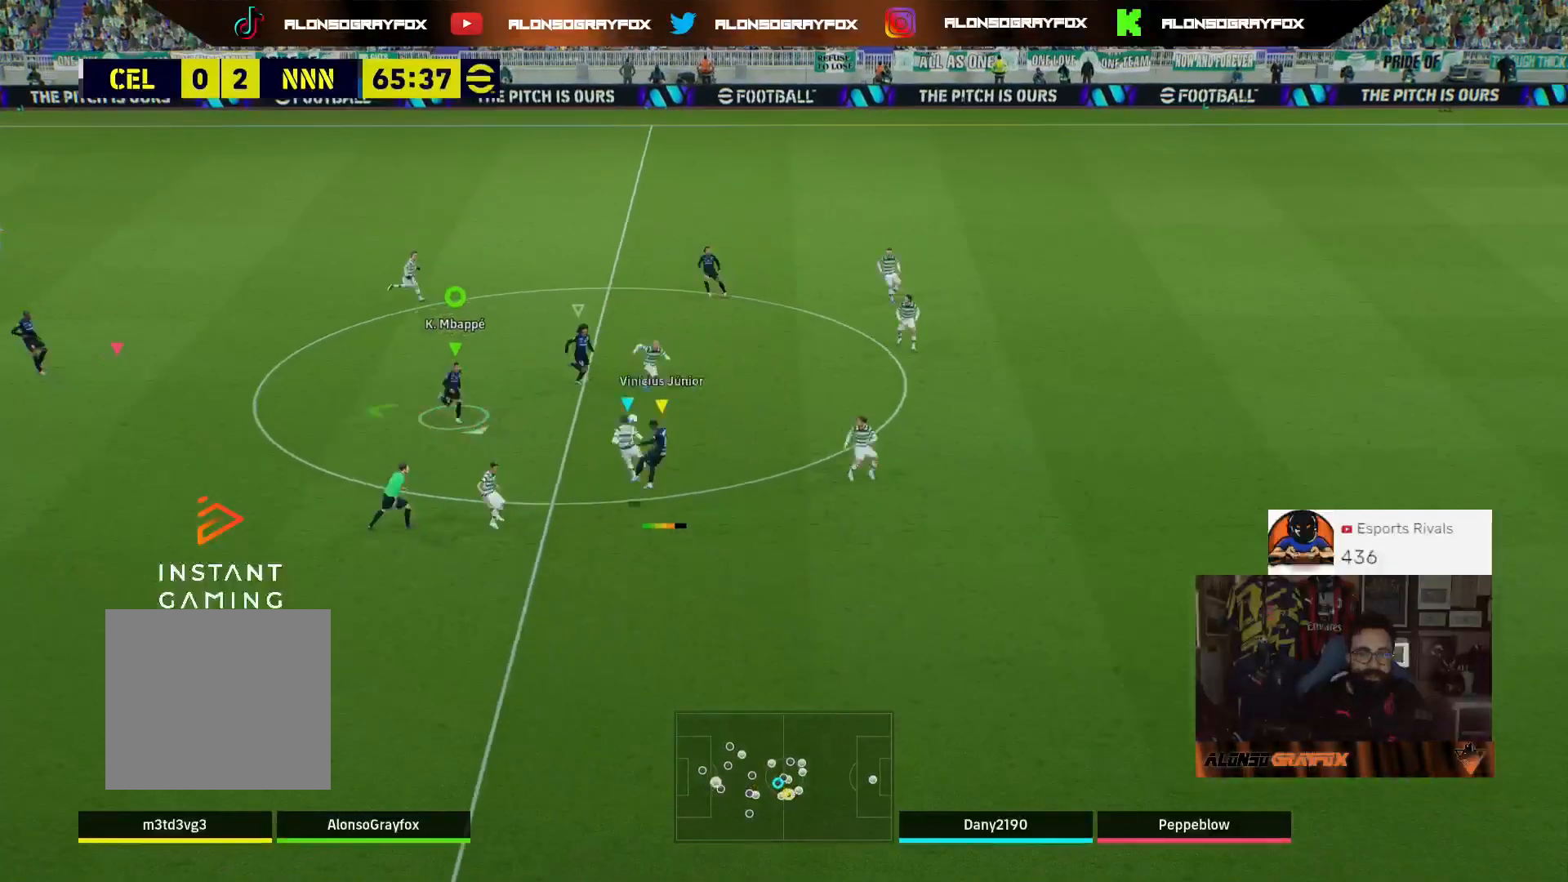
{"buttons": ["L2", "R2"], "left_stick": "up-right", "right_stick": "center", "events": [[167, "R2", "down"], [300, "left_stick", "up-left"], [400, "left_stick", "up"], [500, "left_stick", "up-right"]]}
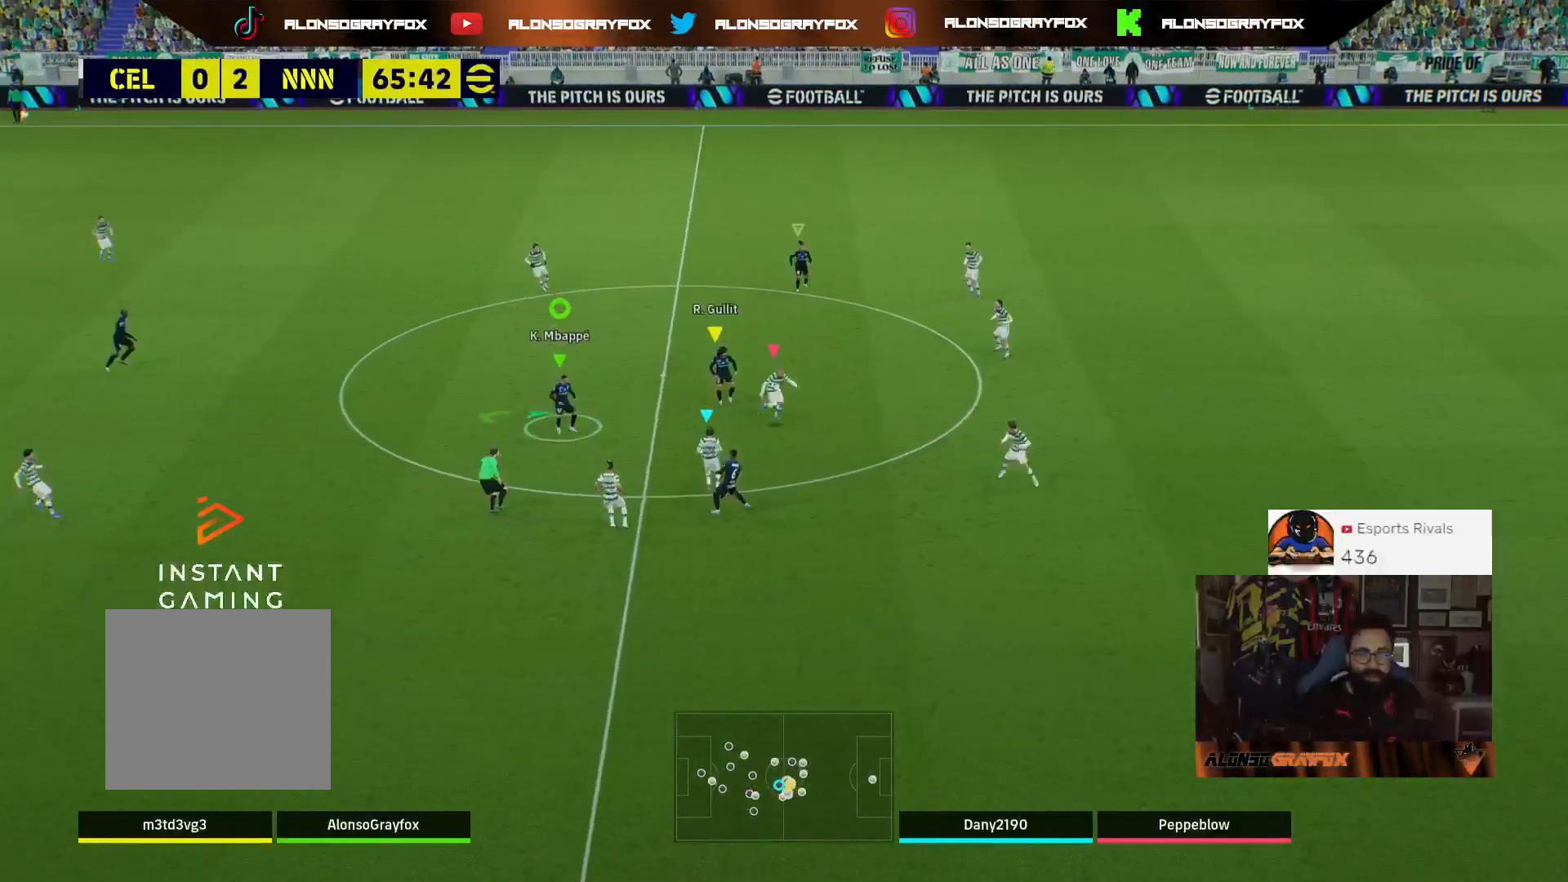
{"buttons": ["L2", "R2"], "left_stick": "down-right", "right_stick": "center", "events": [[233, "left_stick", "down-right"]]}
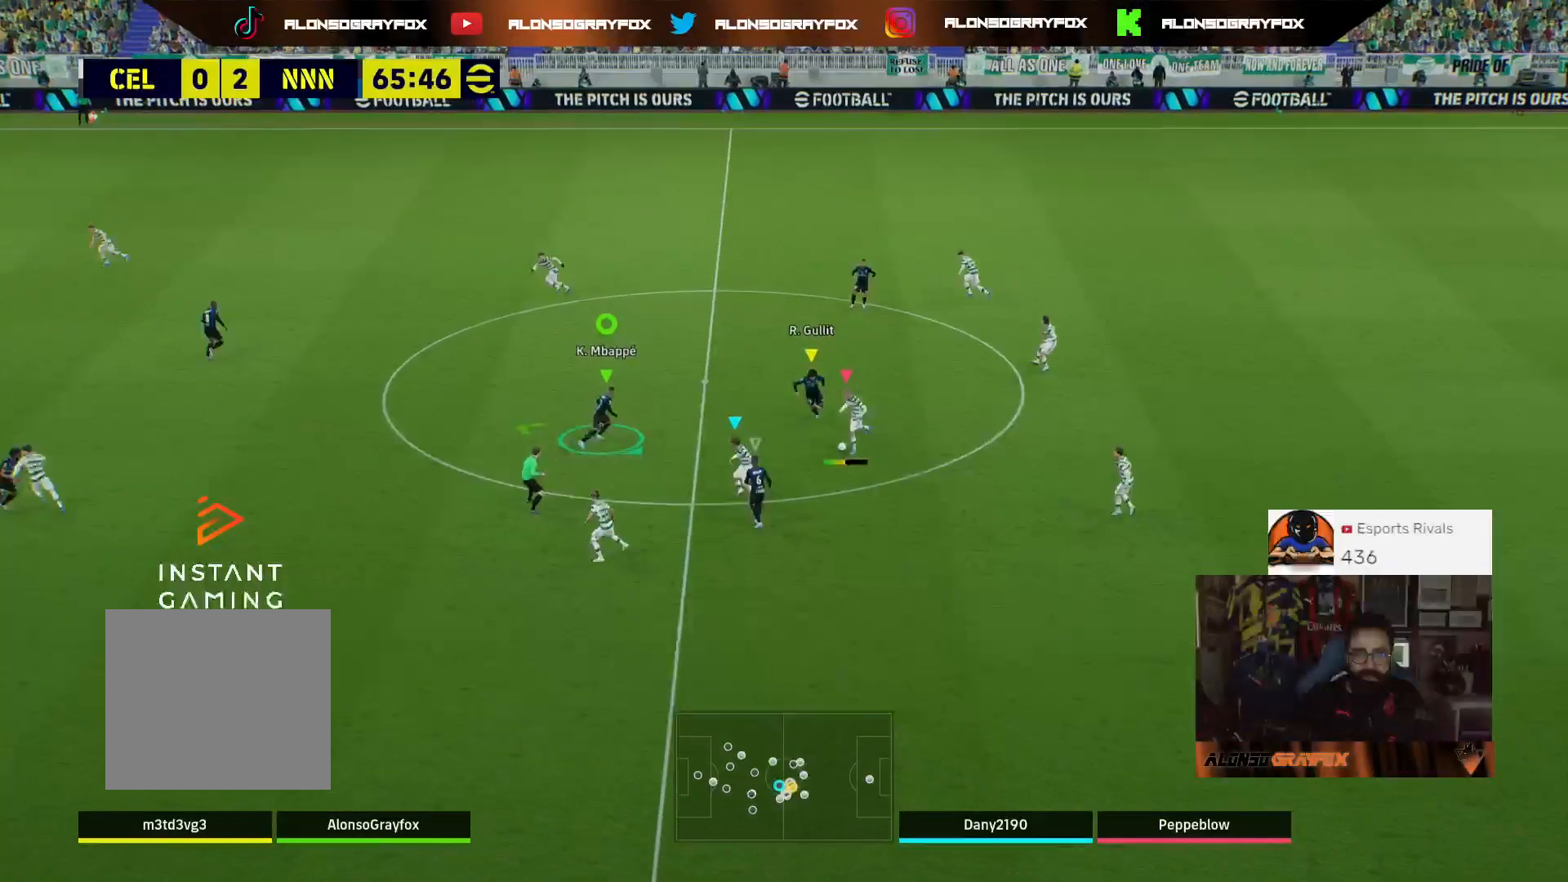
{"buttons": [], "left_stick": "down", "right_stick": "center", "events": [[367, "R2", "up"], [400, "left_stick", "down"], [467, "L2", "up"]]}
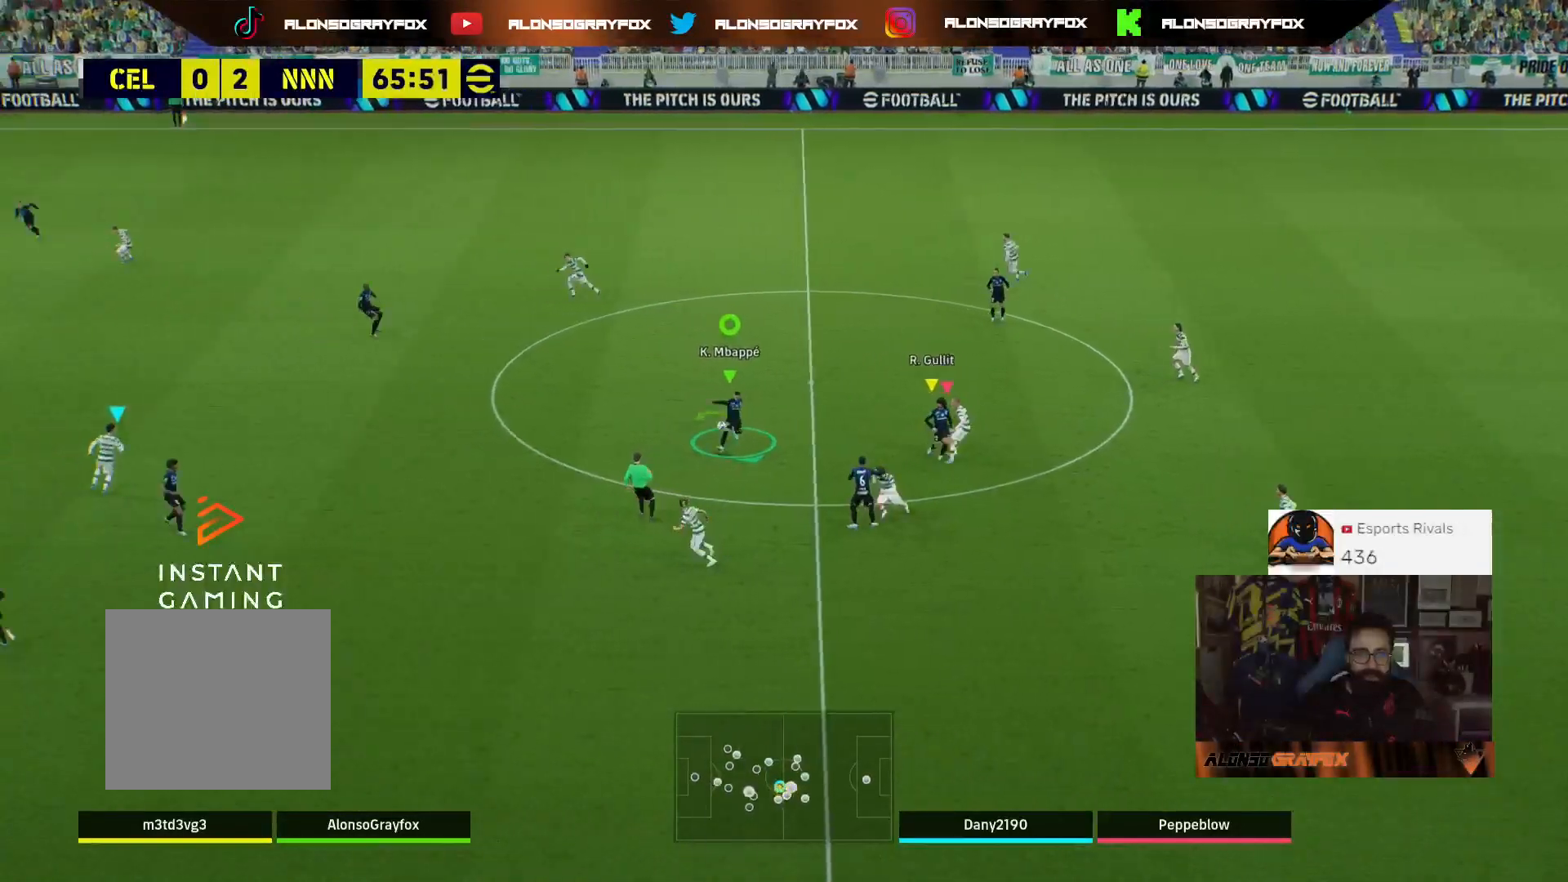
{"buttons": ["R2"], "left_stick": "up", "right_stick": "center", "events": [[67, "left_stick", "down-right"], [267, "R2", "down"], [300, "left_stick", "up-right"], [400, "left_stick", "up"]]}
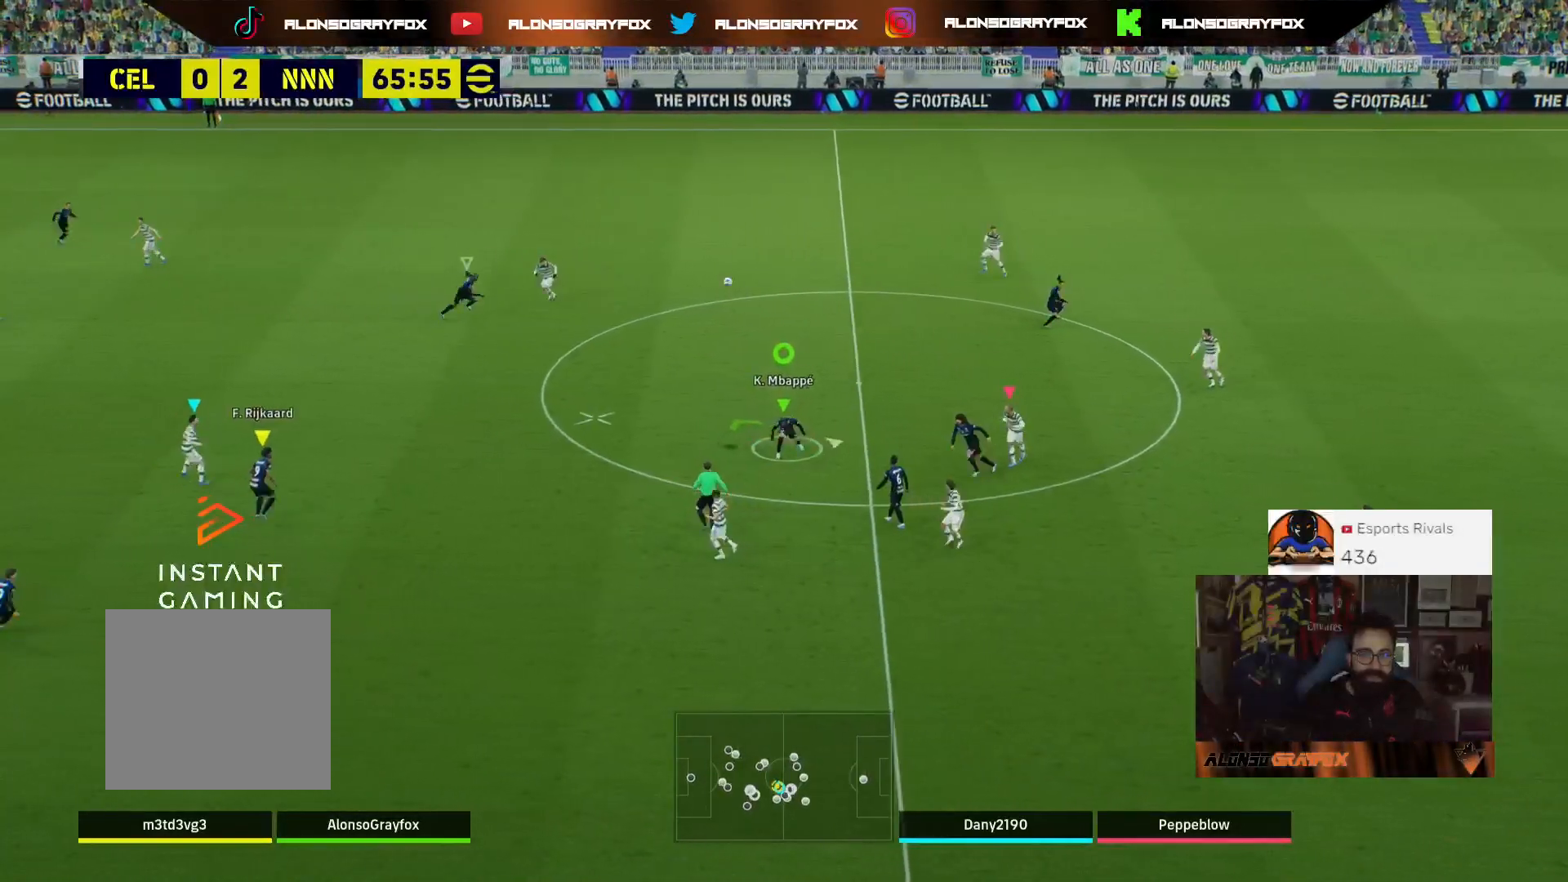
{"buttons": ["R2", "L3"], "left_stick": "up-left", "right_stick": "center", "events": [[33, "left_stick", "up-left"], [500, "L3", "down"]]}
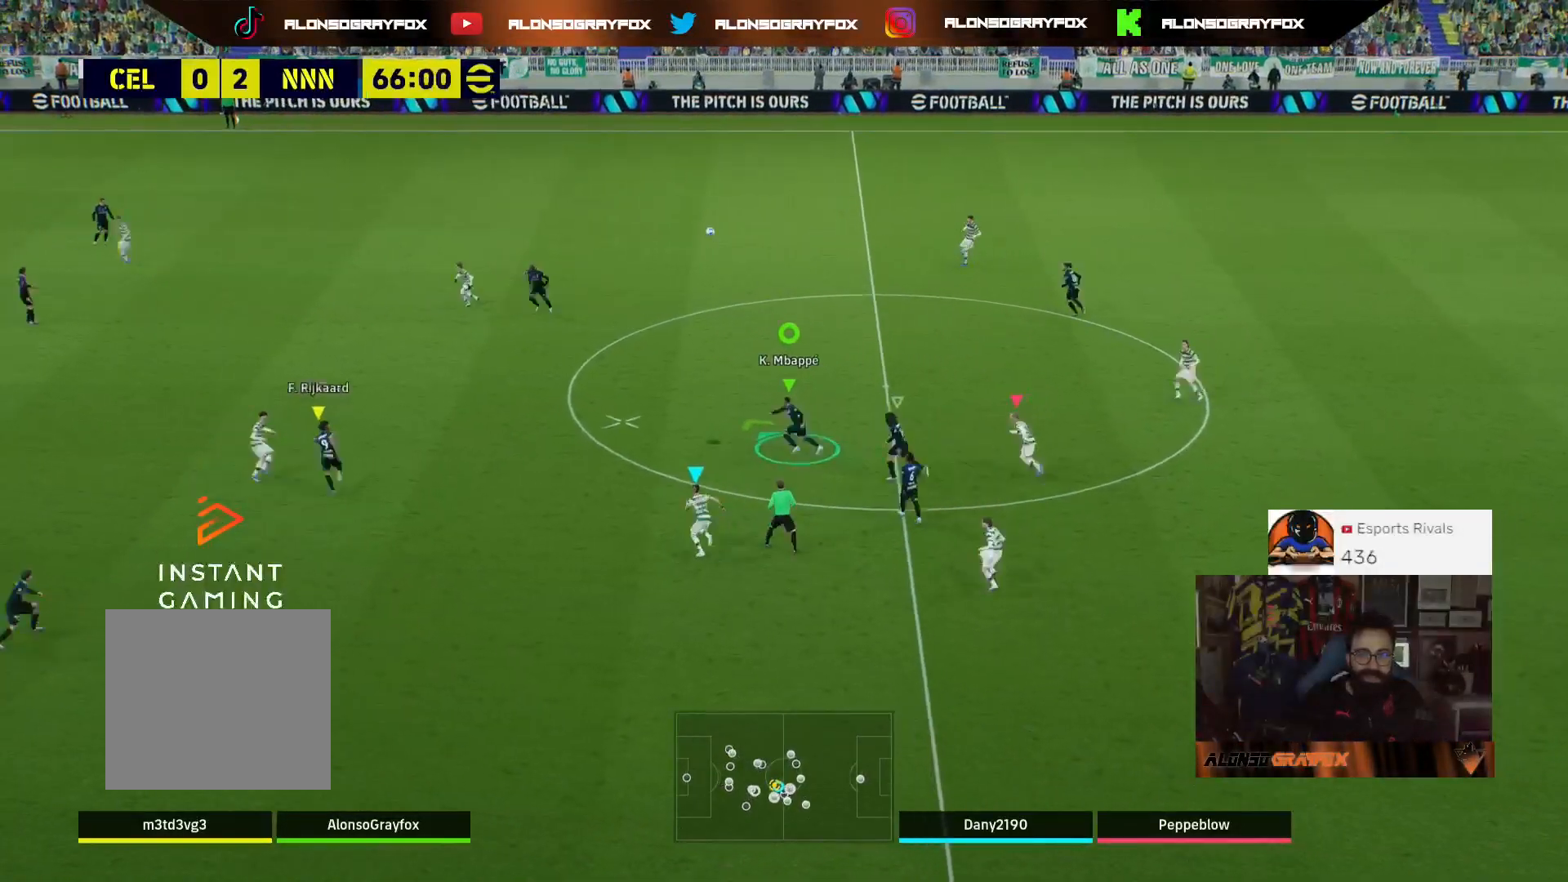
{"buttons": ["L3"], "left_stick": "up", "right_stick": "center", "events": [[100, "left_stick", "up"], [400, "R2", "up"]]}
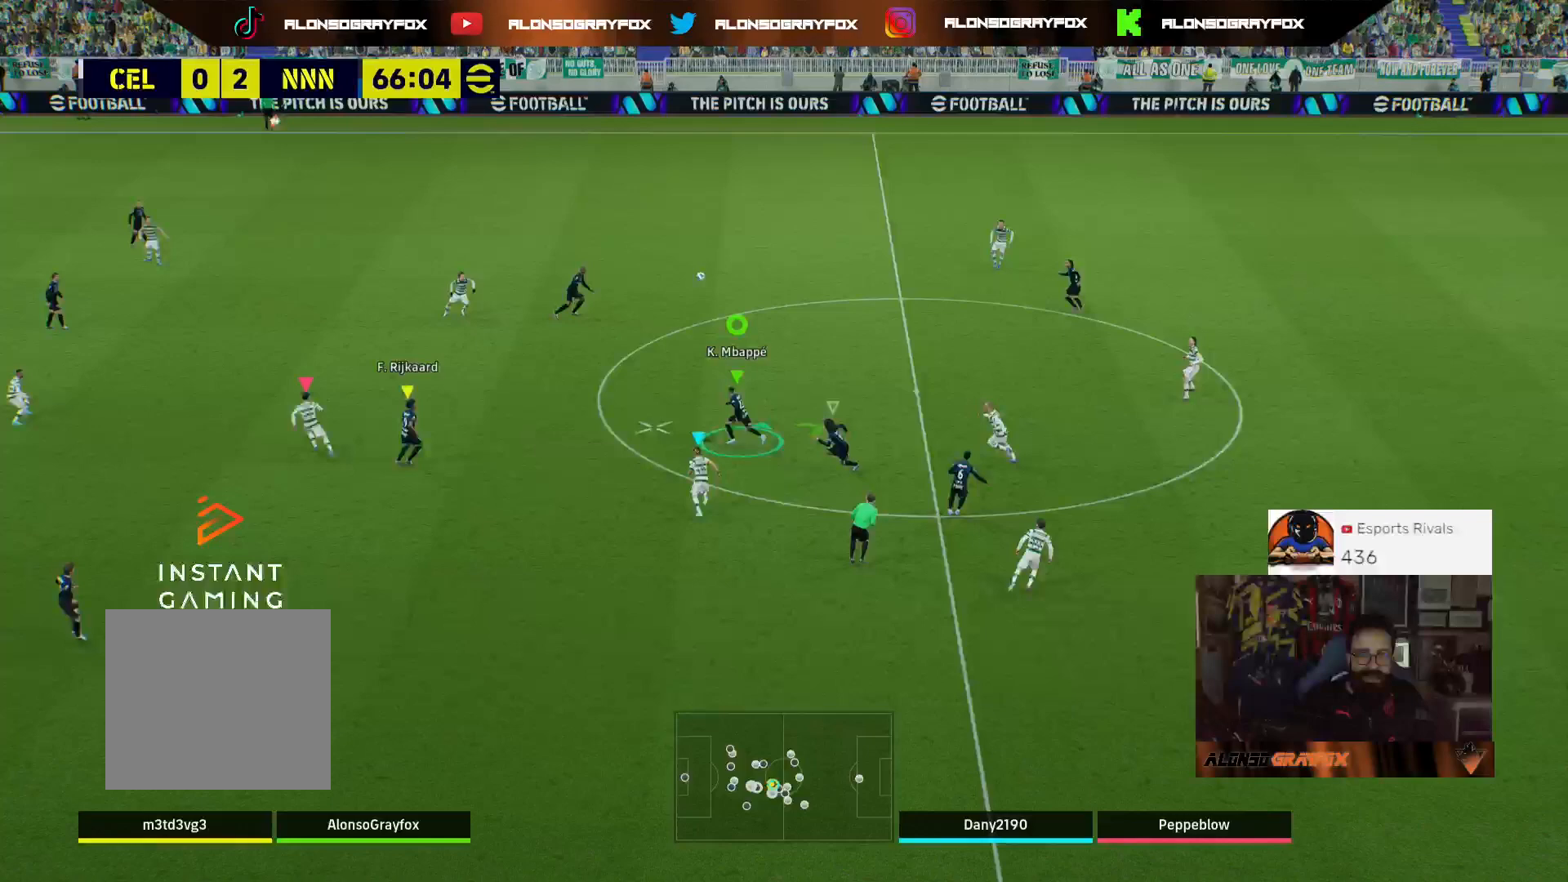
{"buttons": ["L3"], "left_stick": "up", "right_stick": "center", "events": []}
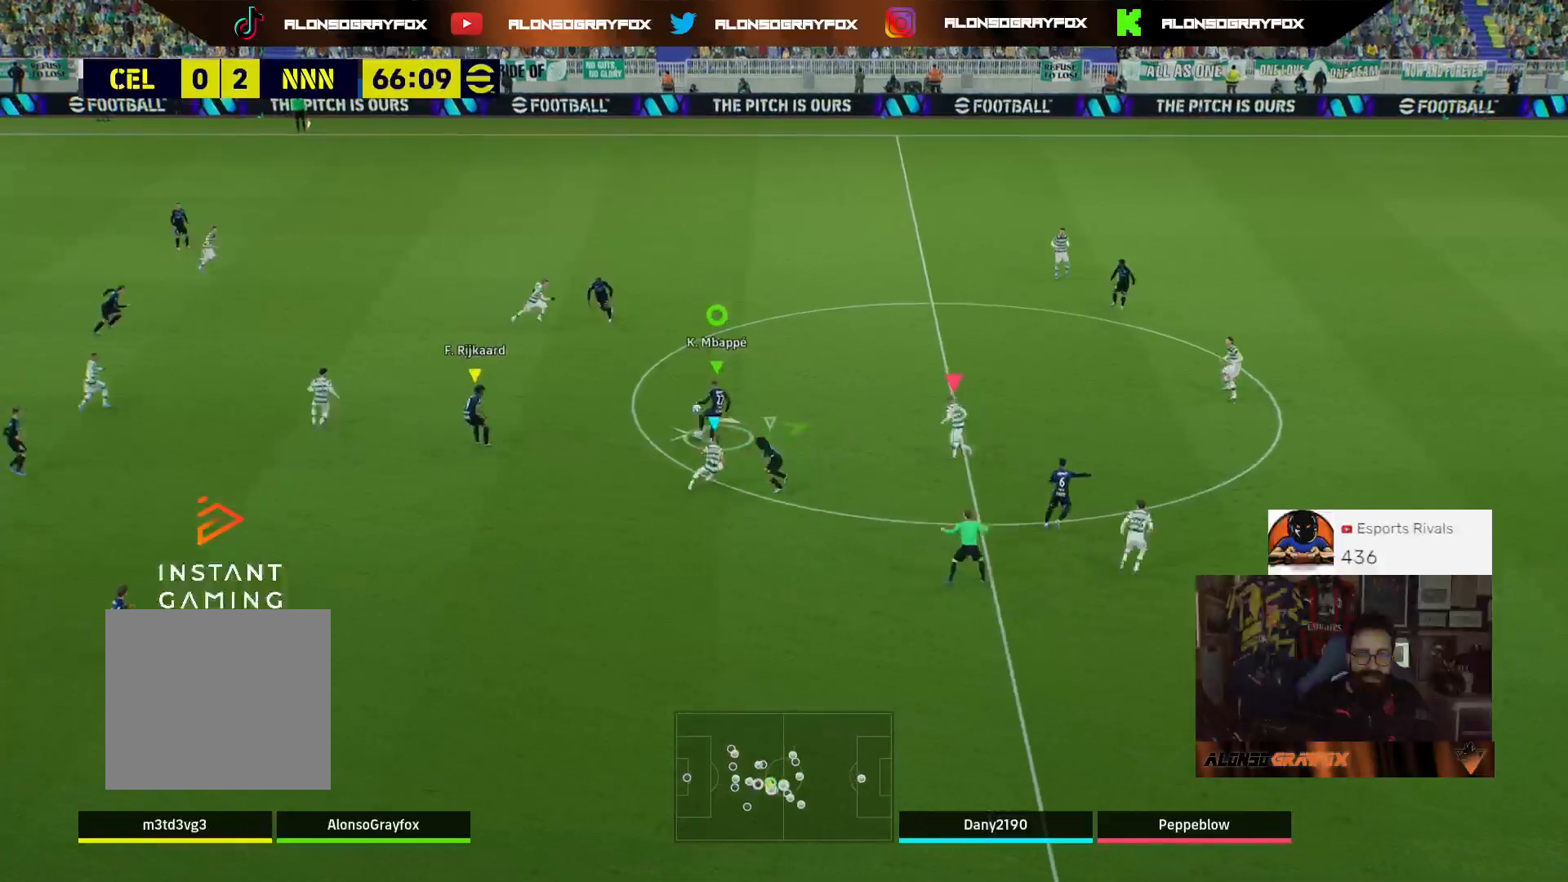
{"buttons": ["L3"], "left_stick": "up-right", "right_stick": "center", "events": [[233, "left_stick", "up-right"]]}
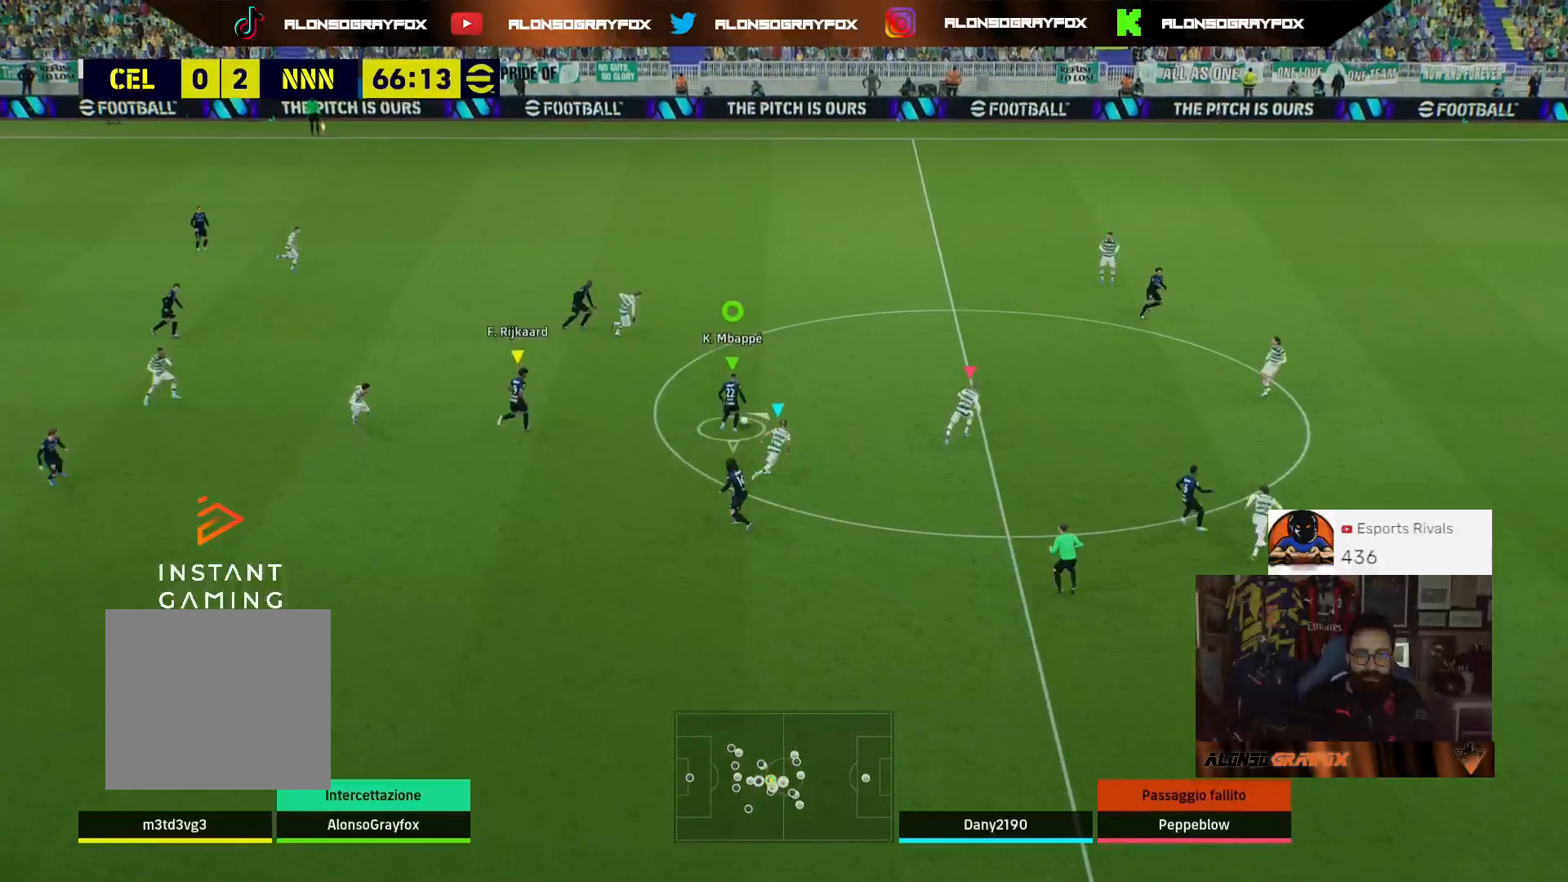
{"buttons": [], "left_stick": "up-right", "right_stick": "center", "events": [[200, "L3", "up"]]}
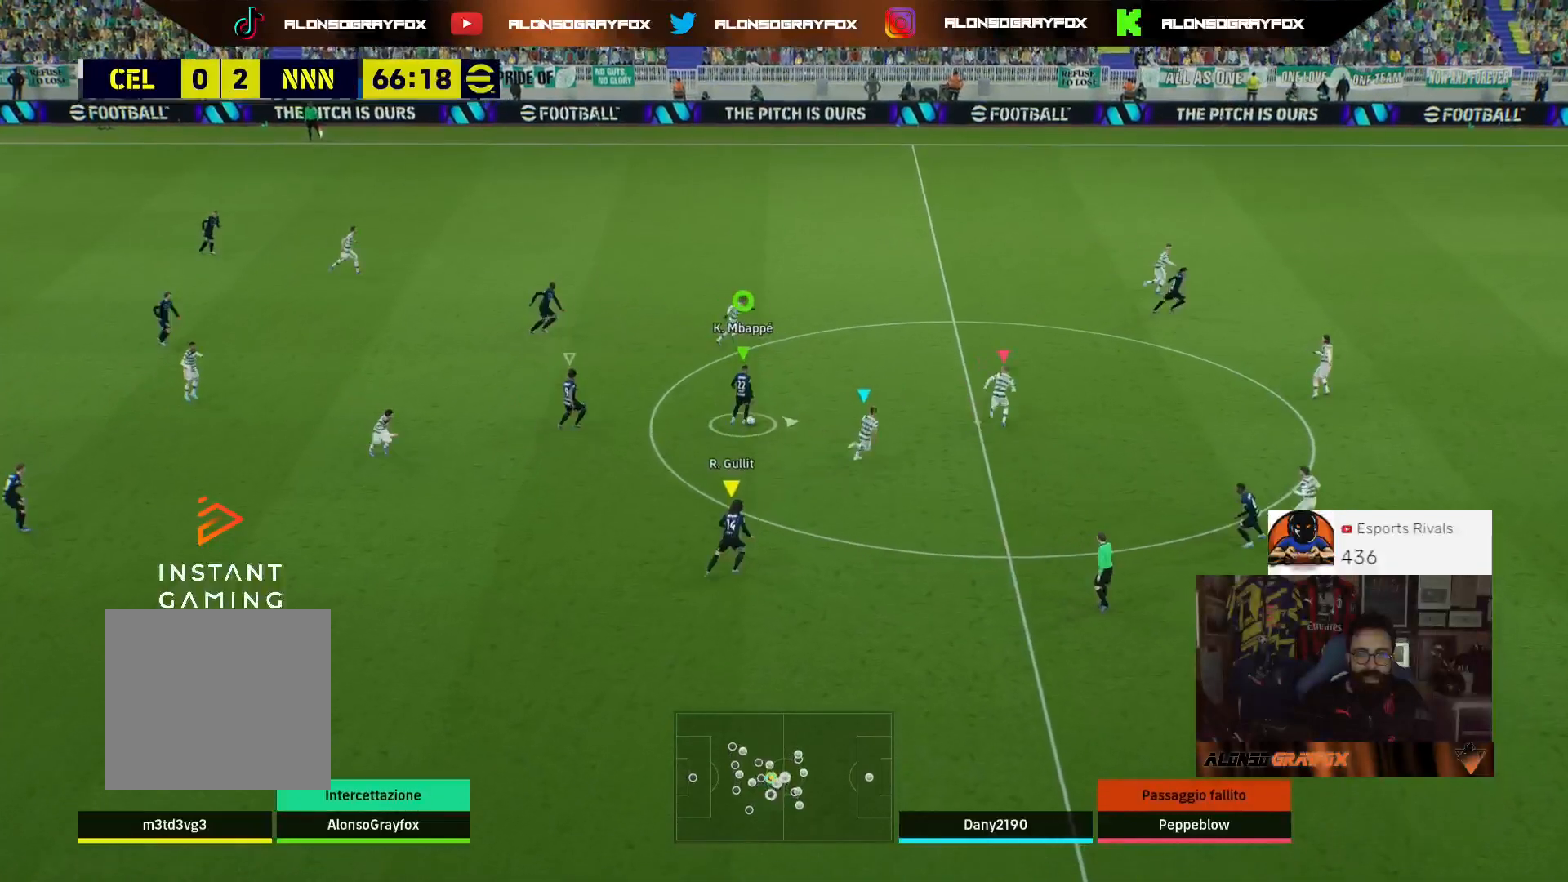
{"buttons": ["L3"], "left_stick": "down", "right_stick": "center", "events": [[33, "left_stick", "up"], [133, "left_stick", "up-left"], [233, "left_stick", "left"], [333, "L3", "down"], [333, "left_stick", "down-left"], [500, "left_stick", "down"]]}
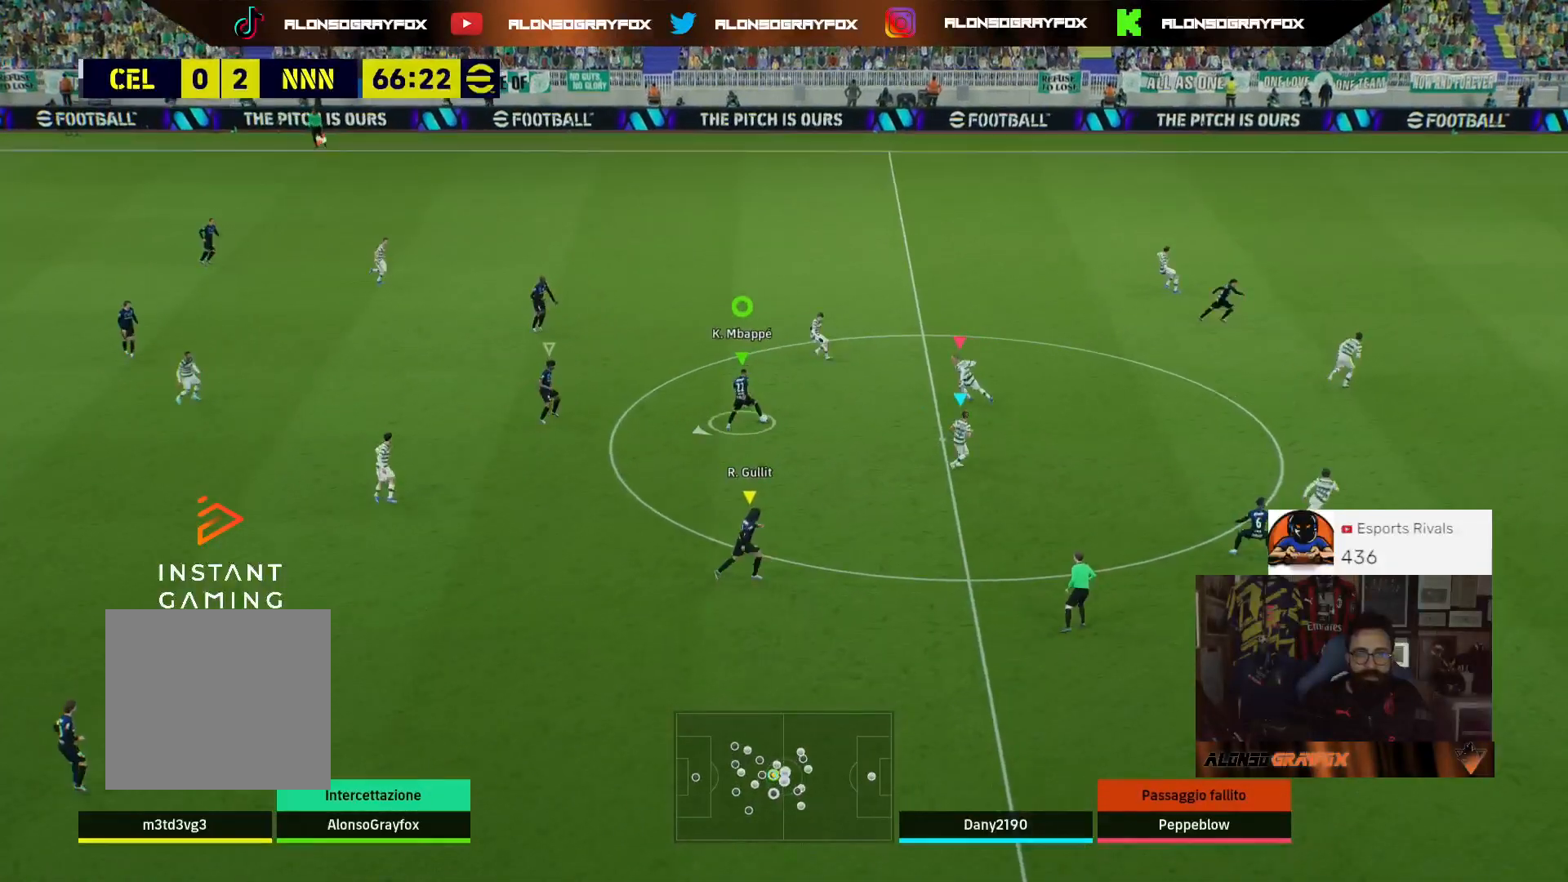
{"buttons": ["L3"], "left_stick": "down", "right_stick": "center", "events": []}
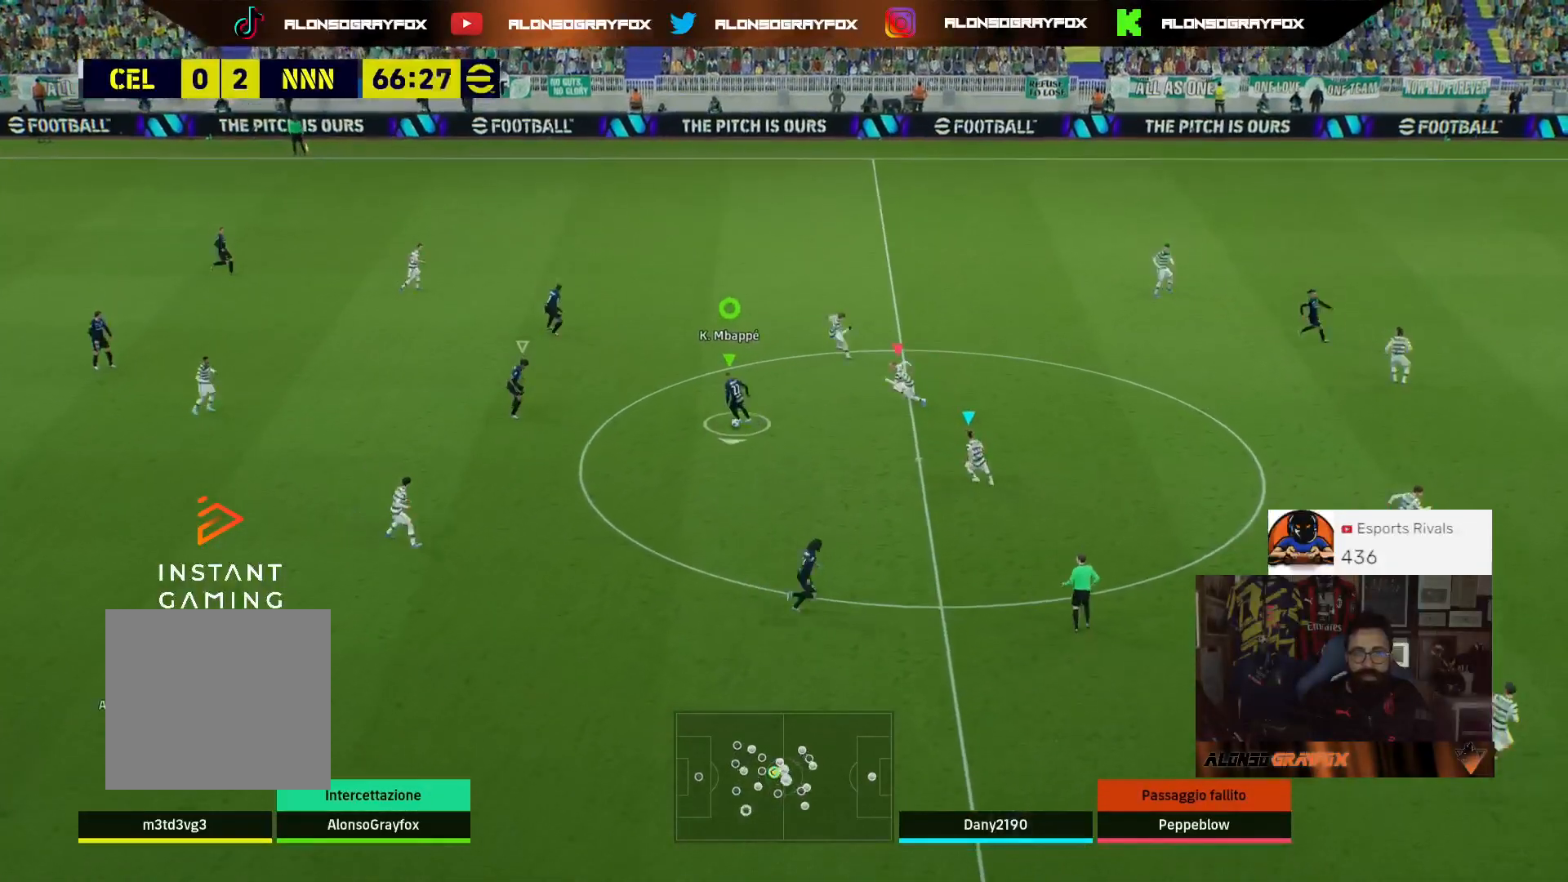
{"buttons": ["L3"], "left_stick": "down-right", "right_stick": "center", "events": [[367, "SQUARE", "down"], [400, "left_stick", "down-right"], [500, "SQUARE", "up"]]}
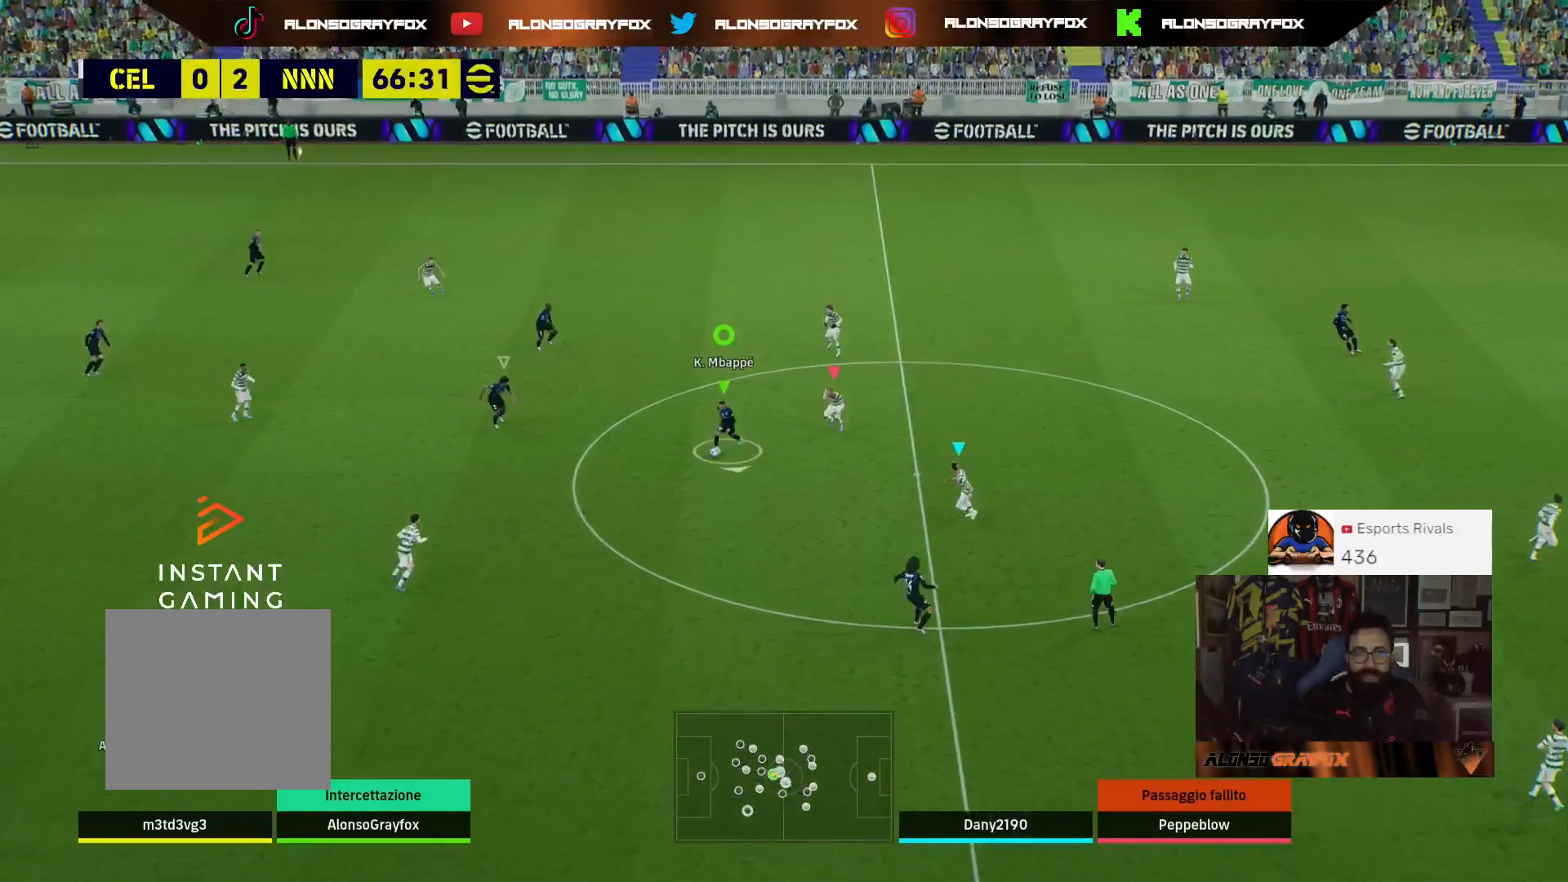
{"buttons": ["L3"], "left_stick": "down-right", "right_stick": "center", "events": []}
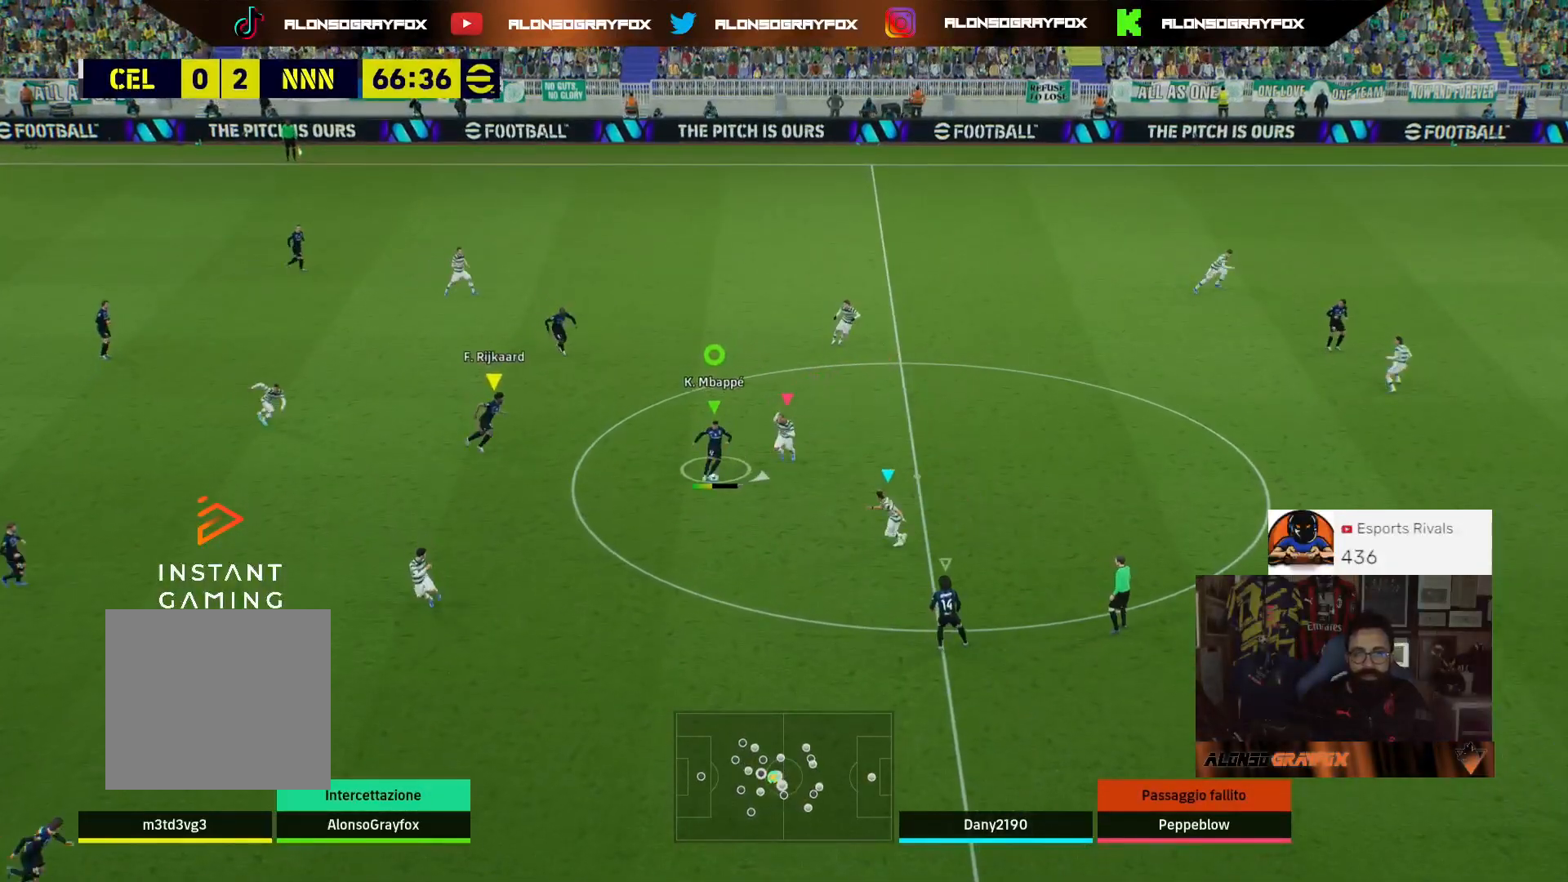
{"buttons": [], "left_stick": "down-right", "right_stick": "center", "events": [[233, "L3", "up"]]}
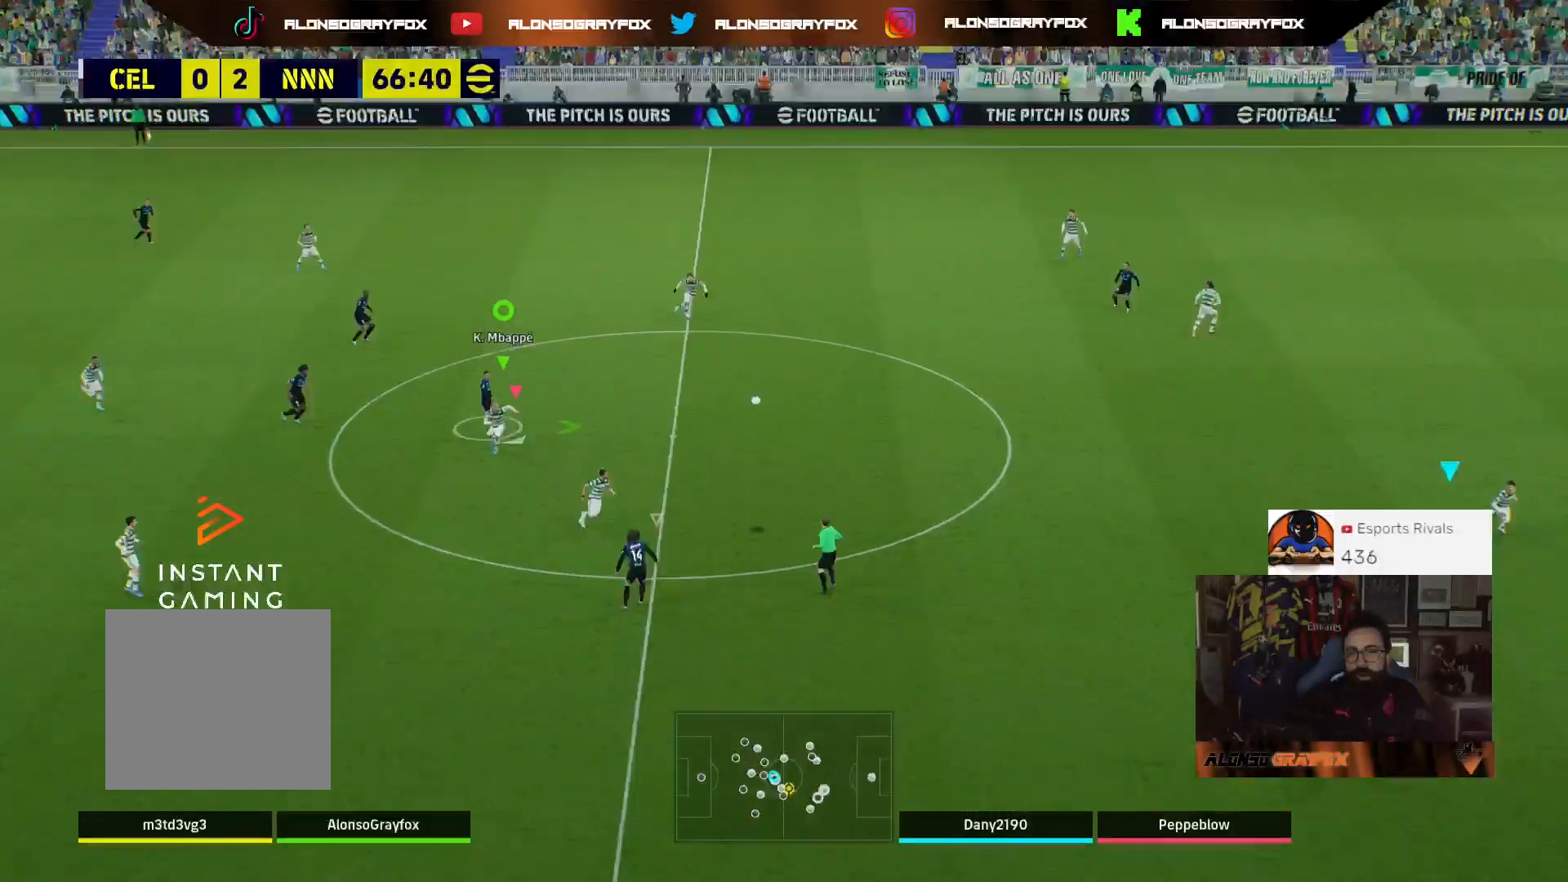
{"buttons": ["R2"], "left_stick": "down-right", "right_stick": "center", "events": [[67, "R2", "down"]]}
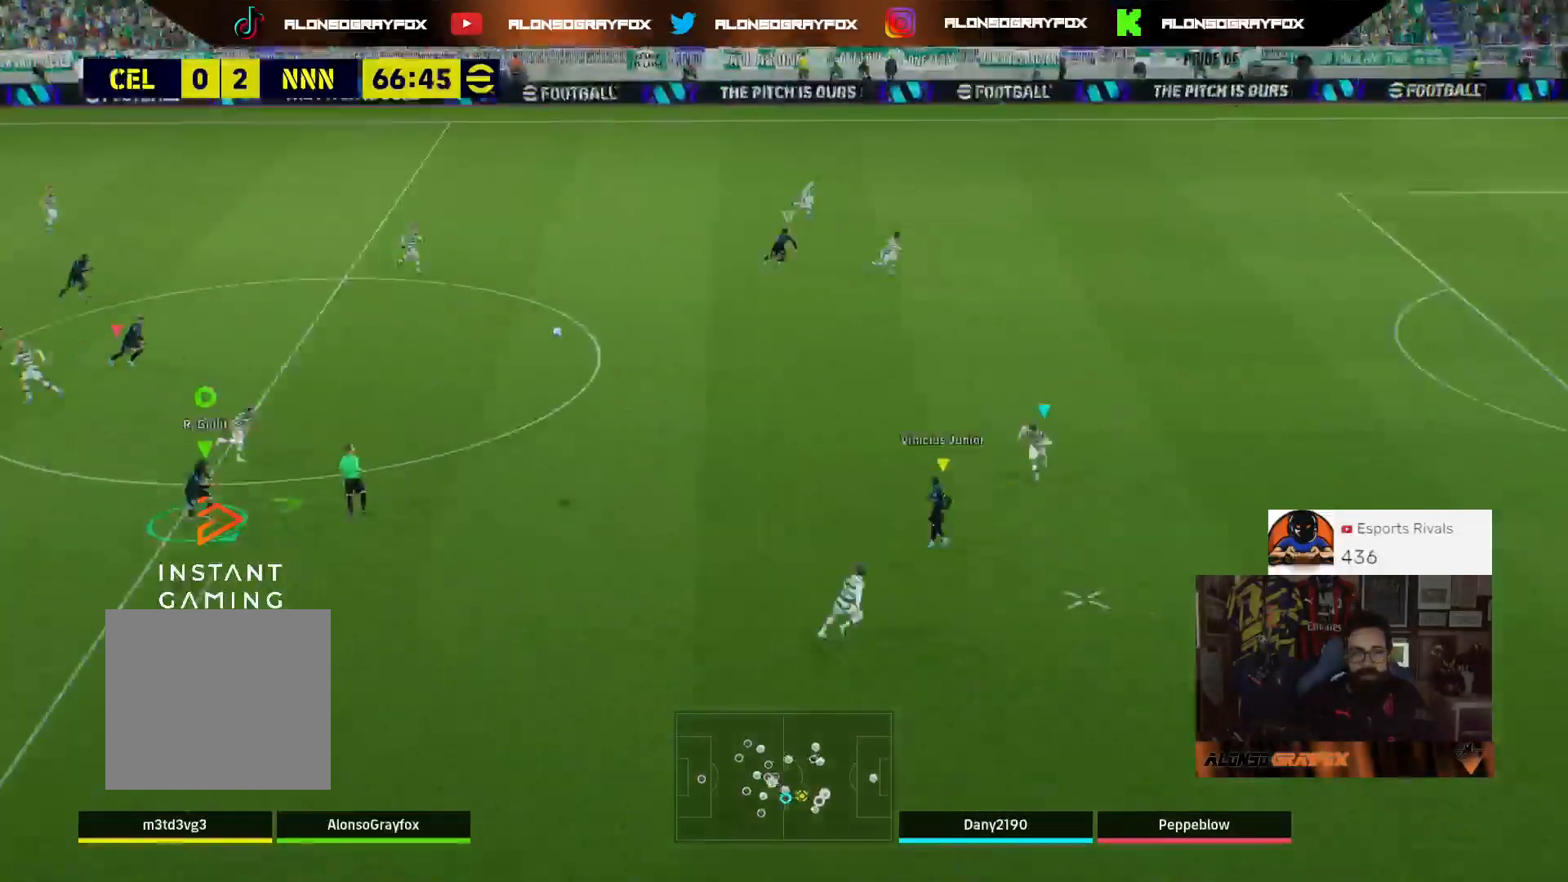
{"buttons": ["R1", "R2"], "left_stick": "right", "right_stick": "center", "events": [[200, "R1", "down"], [233, "left_stick", "right"]]}